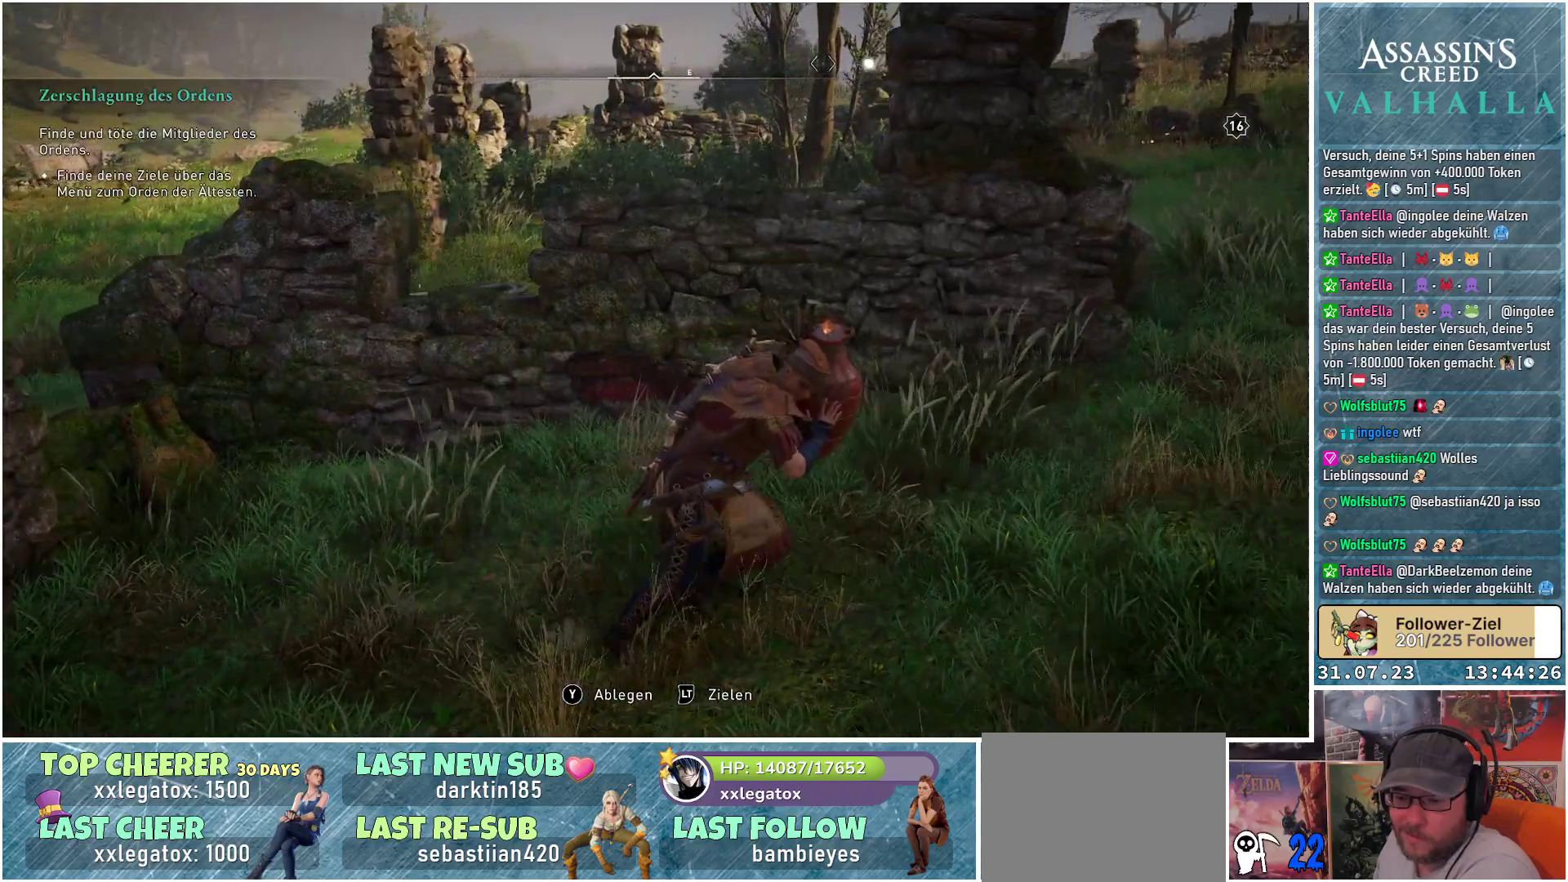
Gameplay with a controller (Xbox layout); each line is a JSON object with the inputs held at the frame after it. "events" lists button and stick changes between this image and that frame as [ms after this image, input, new state], when the widget could be followed in between.
{"buttons": [], "left_stick": "up-right", "right_stick": "down-left", "events": [[283, "left_stick", "up-right"], [500, "right_stick", "down-left"]]}
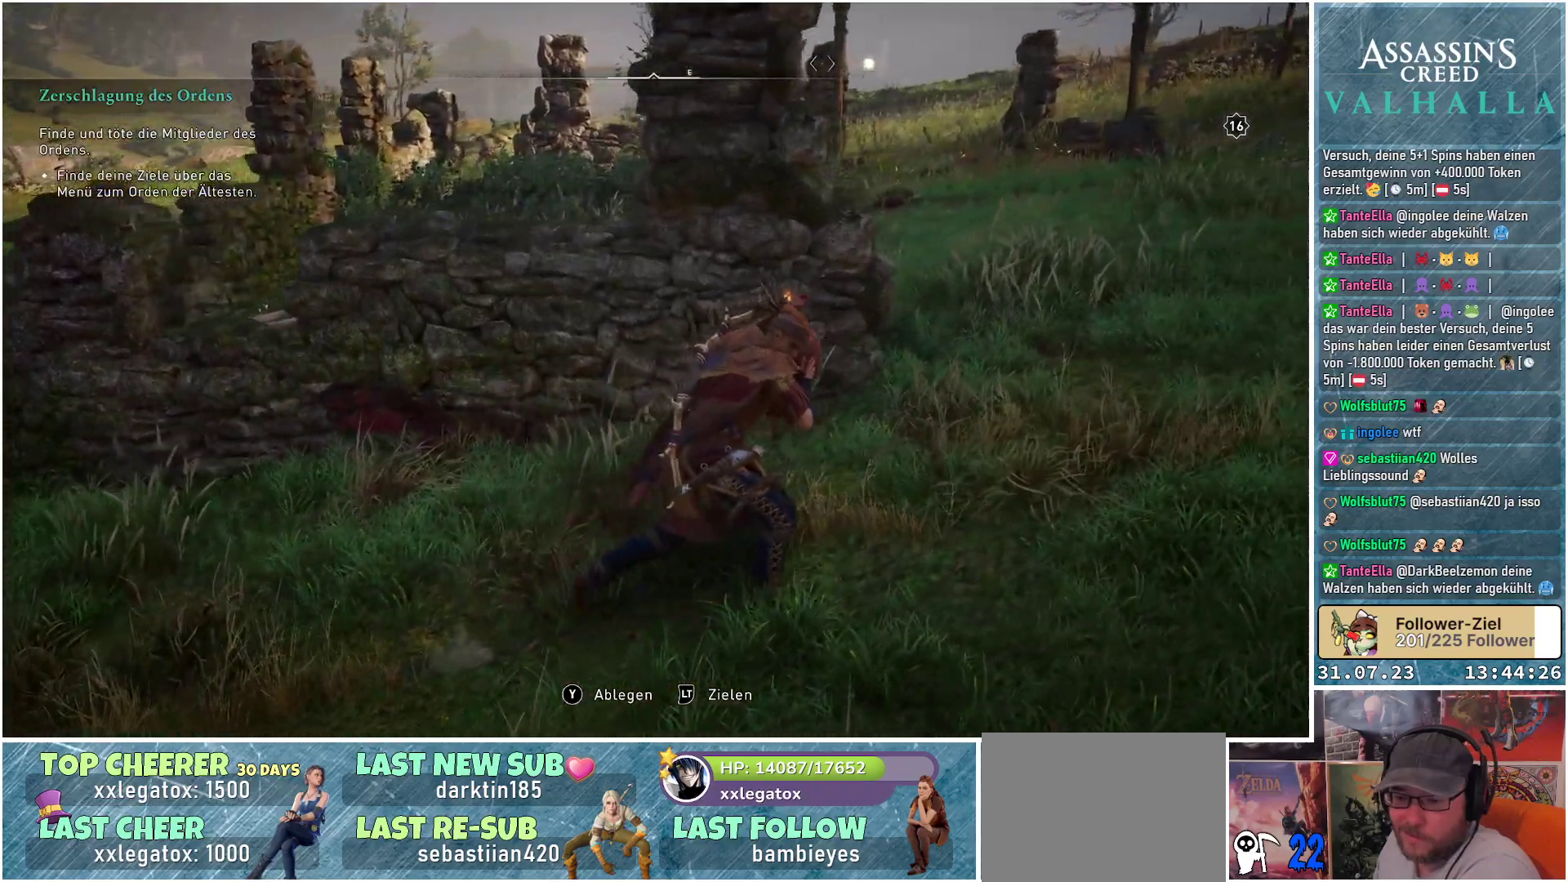
{"buttons": [], "left_stick": "up-right", "right_stick": "center", "events": [[167, "right_stick", "center"]]}
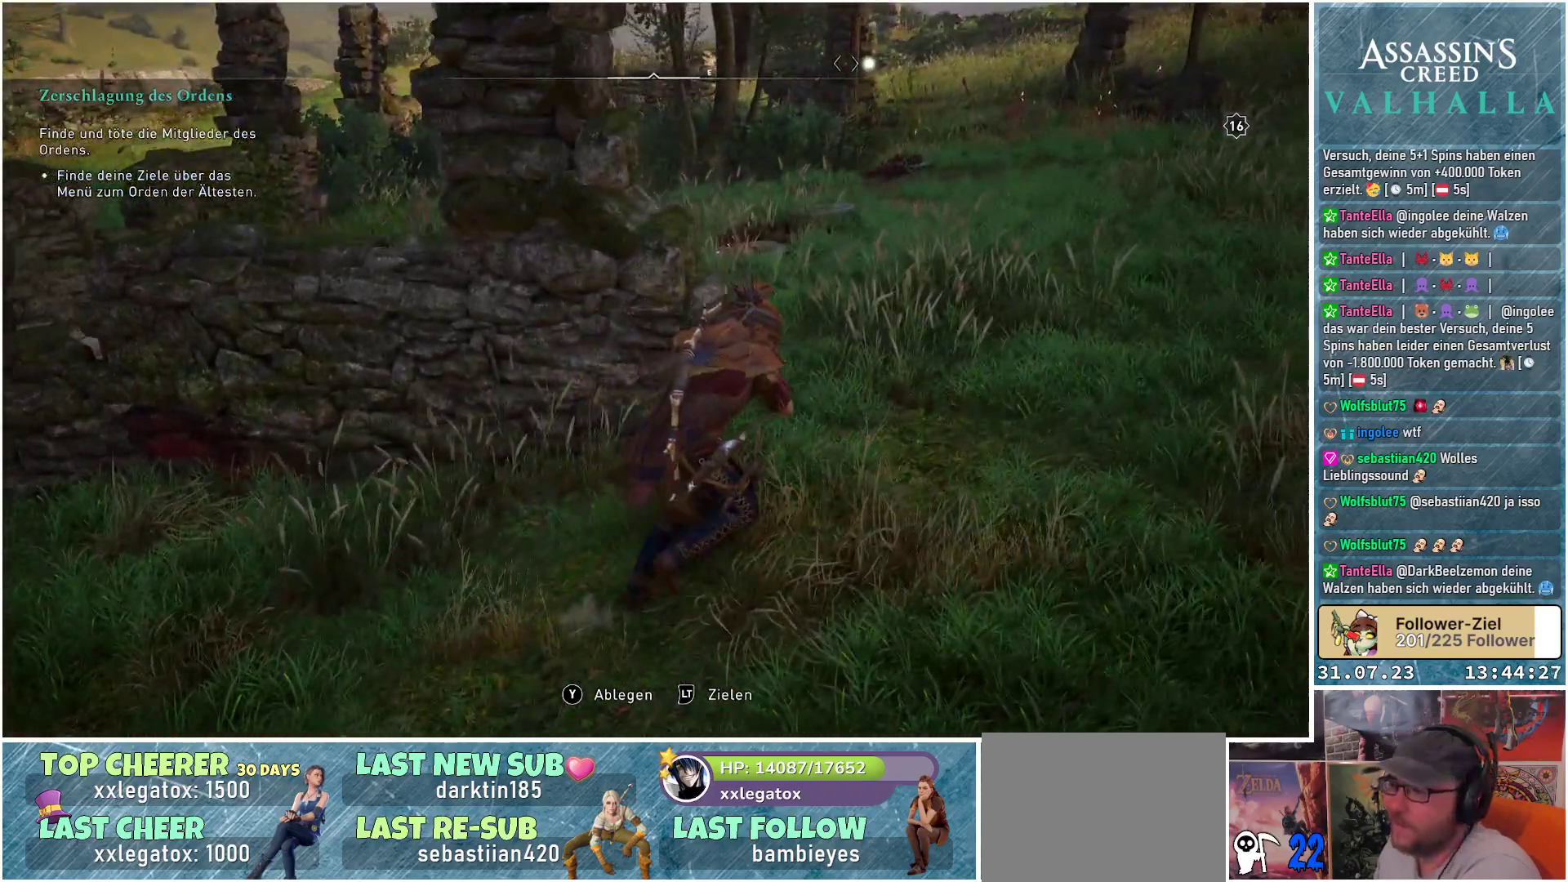
{"buttons": [], "left_stick": "up-right", "right_stick": "center", "events": [[67, "right_stick", "down-left"], [450, "right_stick", "center"]]}
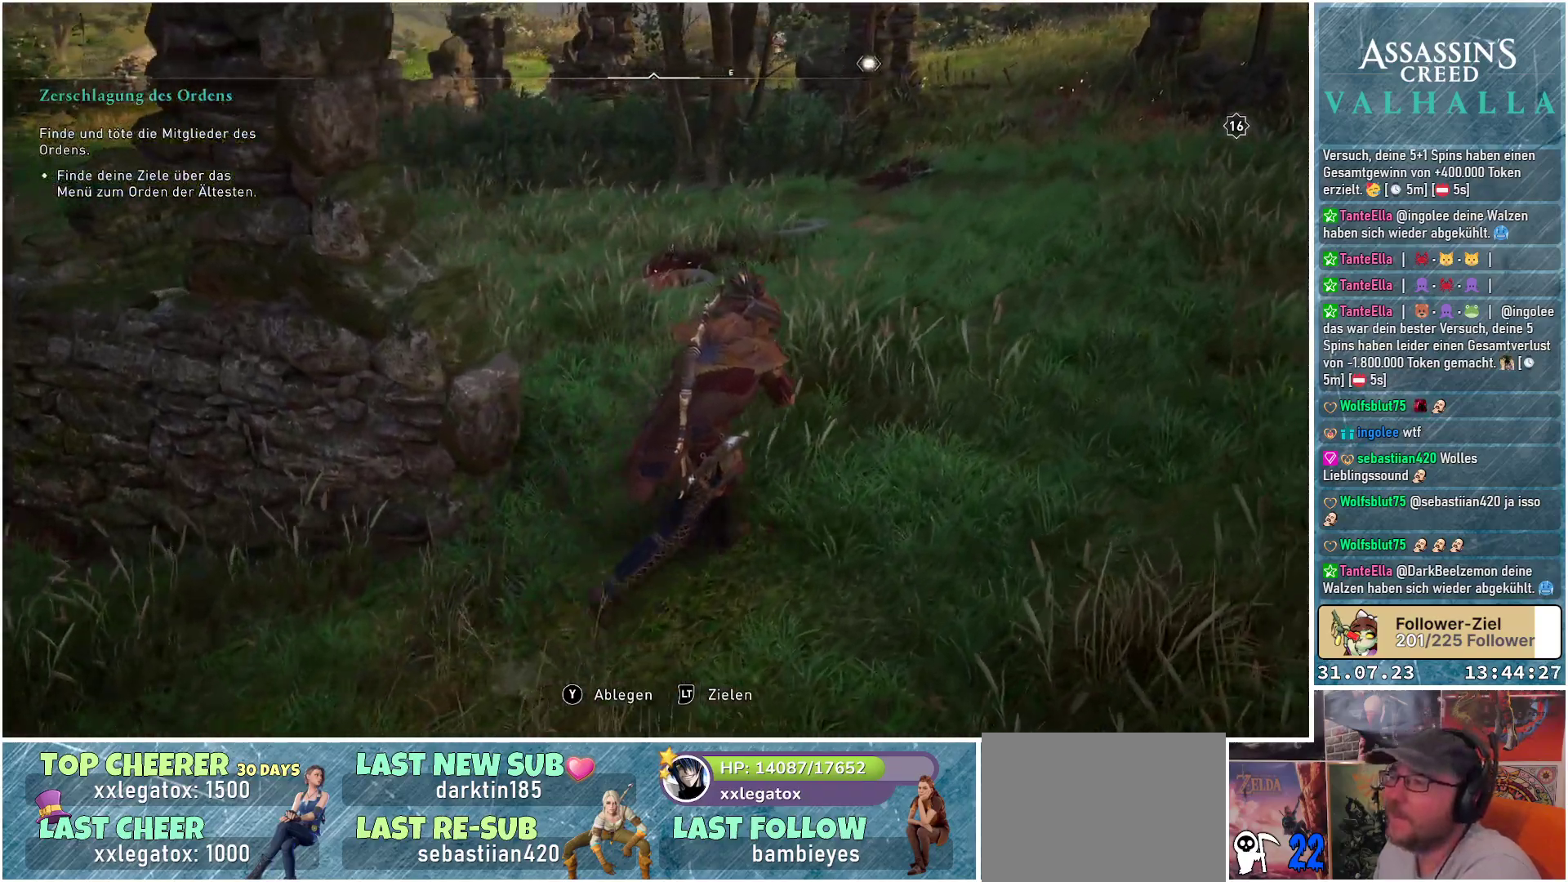
{"buttons": [], "left_stick": "up-right", "right_stick": "center", "events": []}
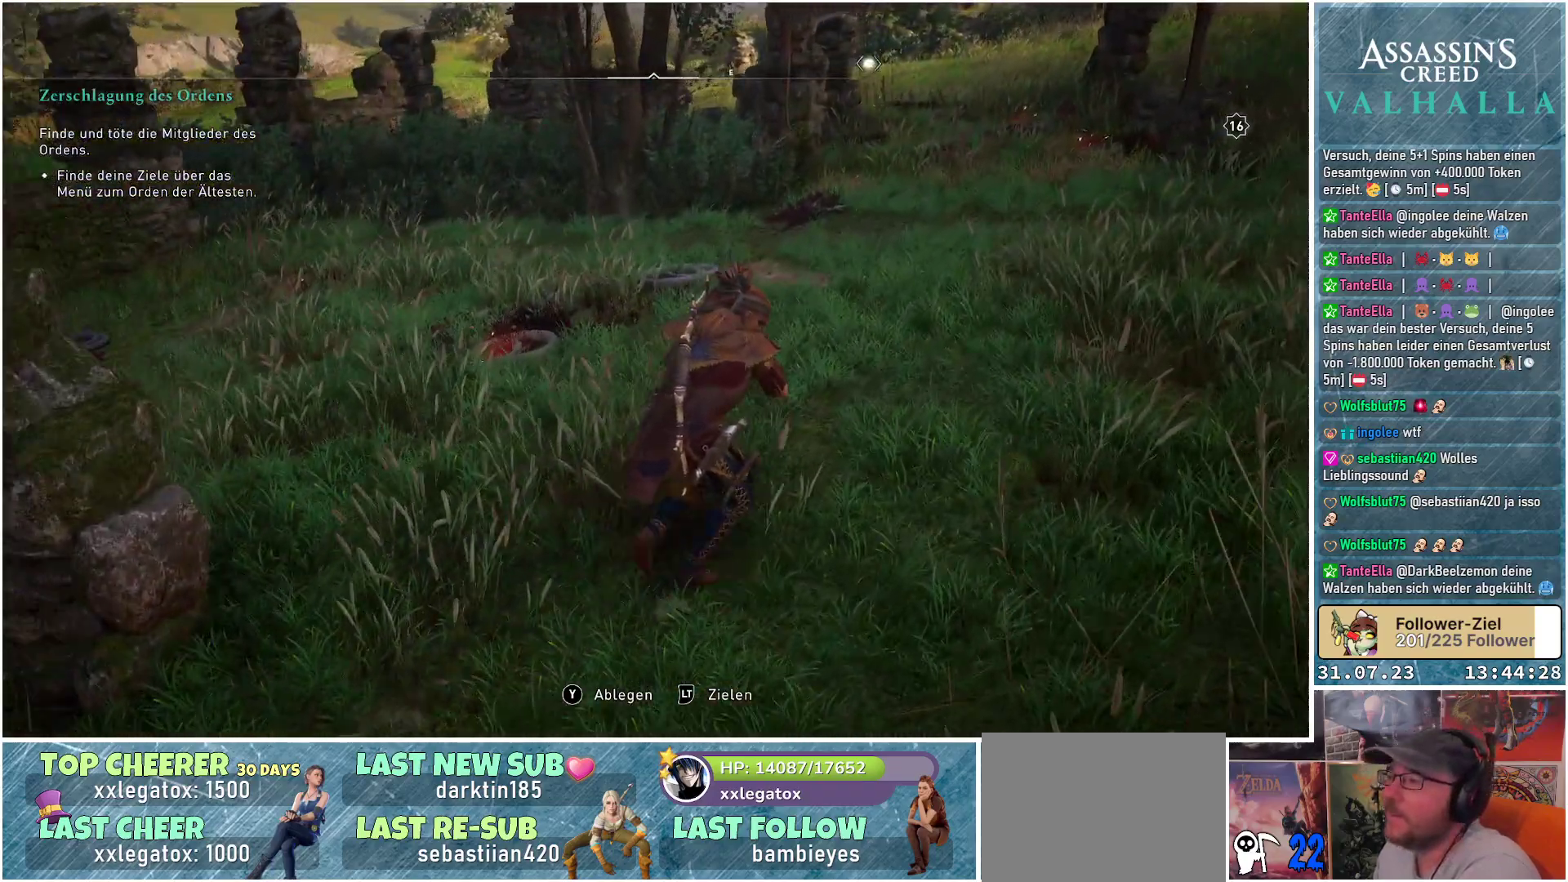
{"buttons": [], "left_stick": "up-right", "right_stick": "center", "events": []}
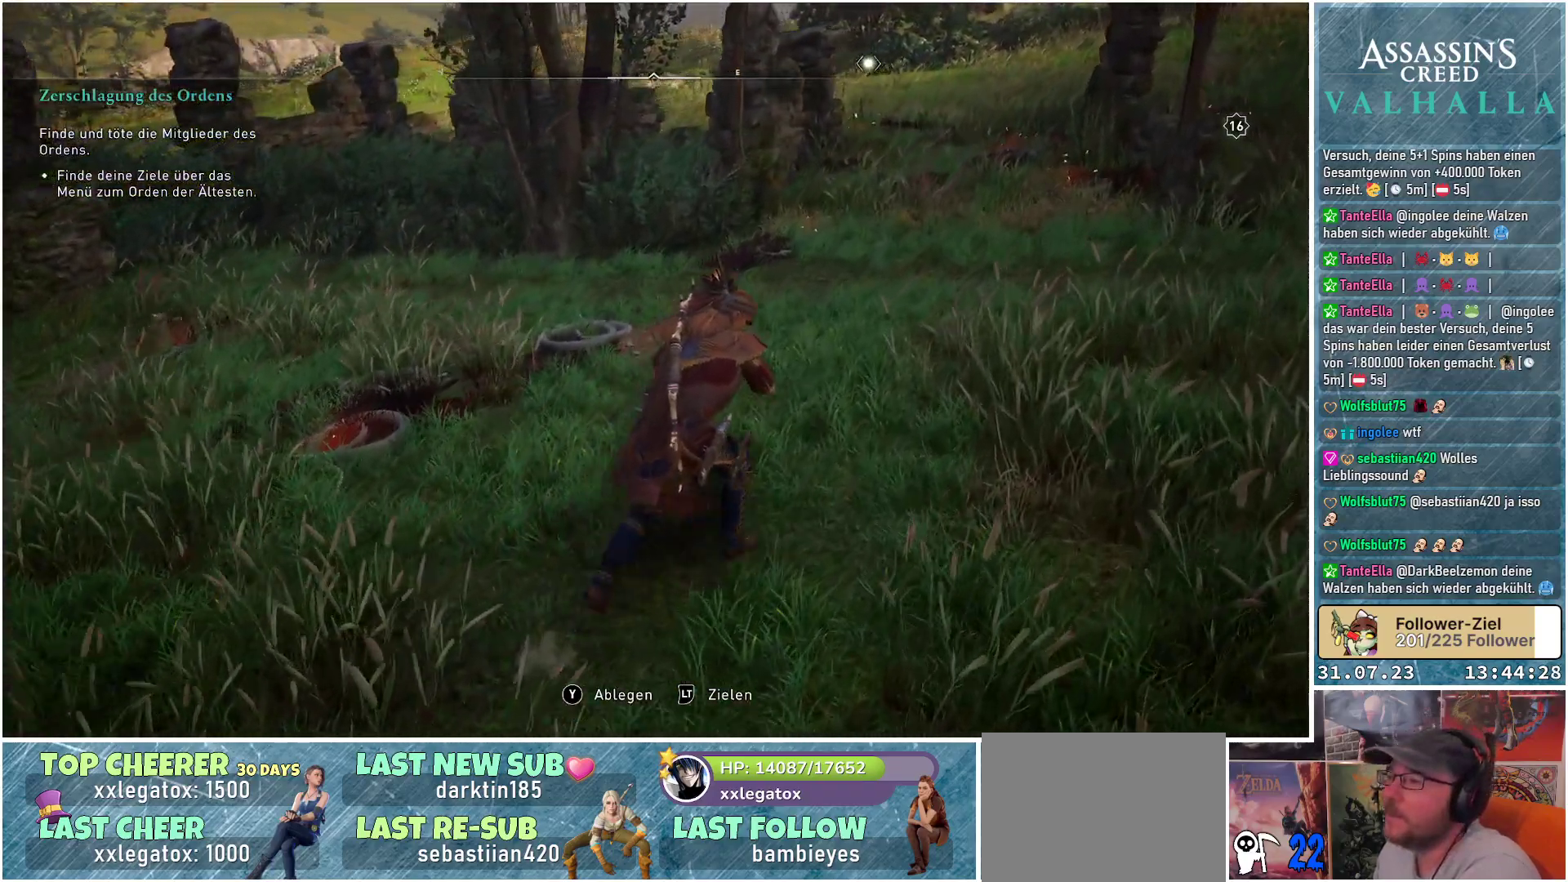
{"buttons": [], "left_stick": "up-right", "right_stick": "center", "events": []}
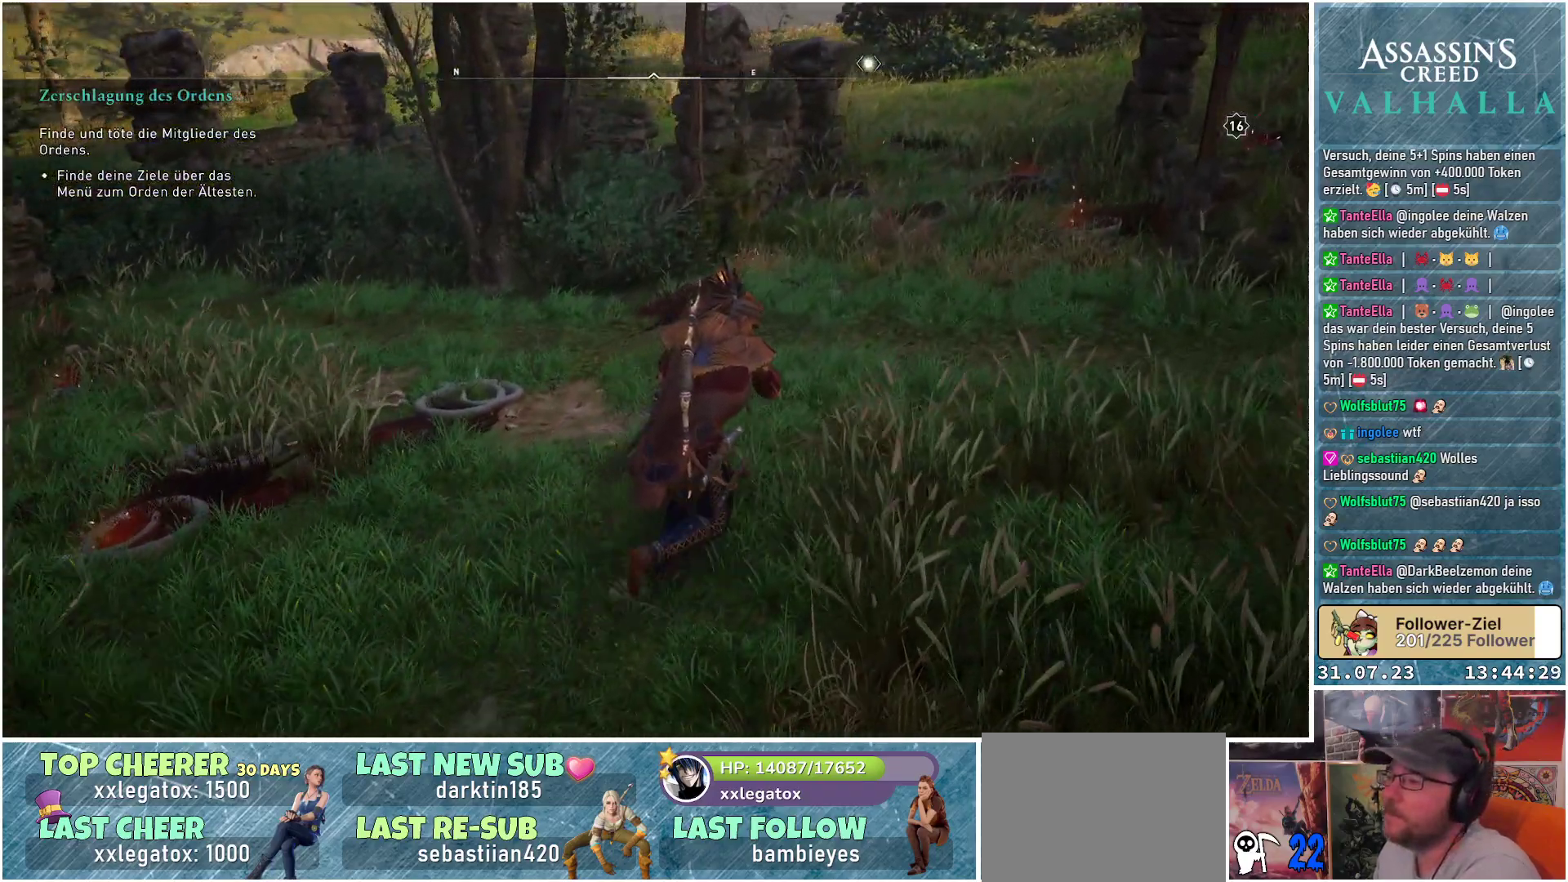
{"buttons": [], "left_stick": "up-right", "right_stick": "down-left", "events": [[267, "right_stick", "down-left"]]}
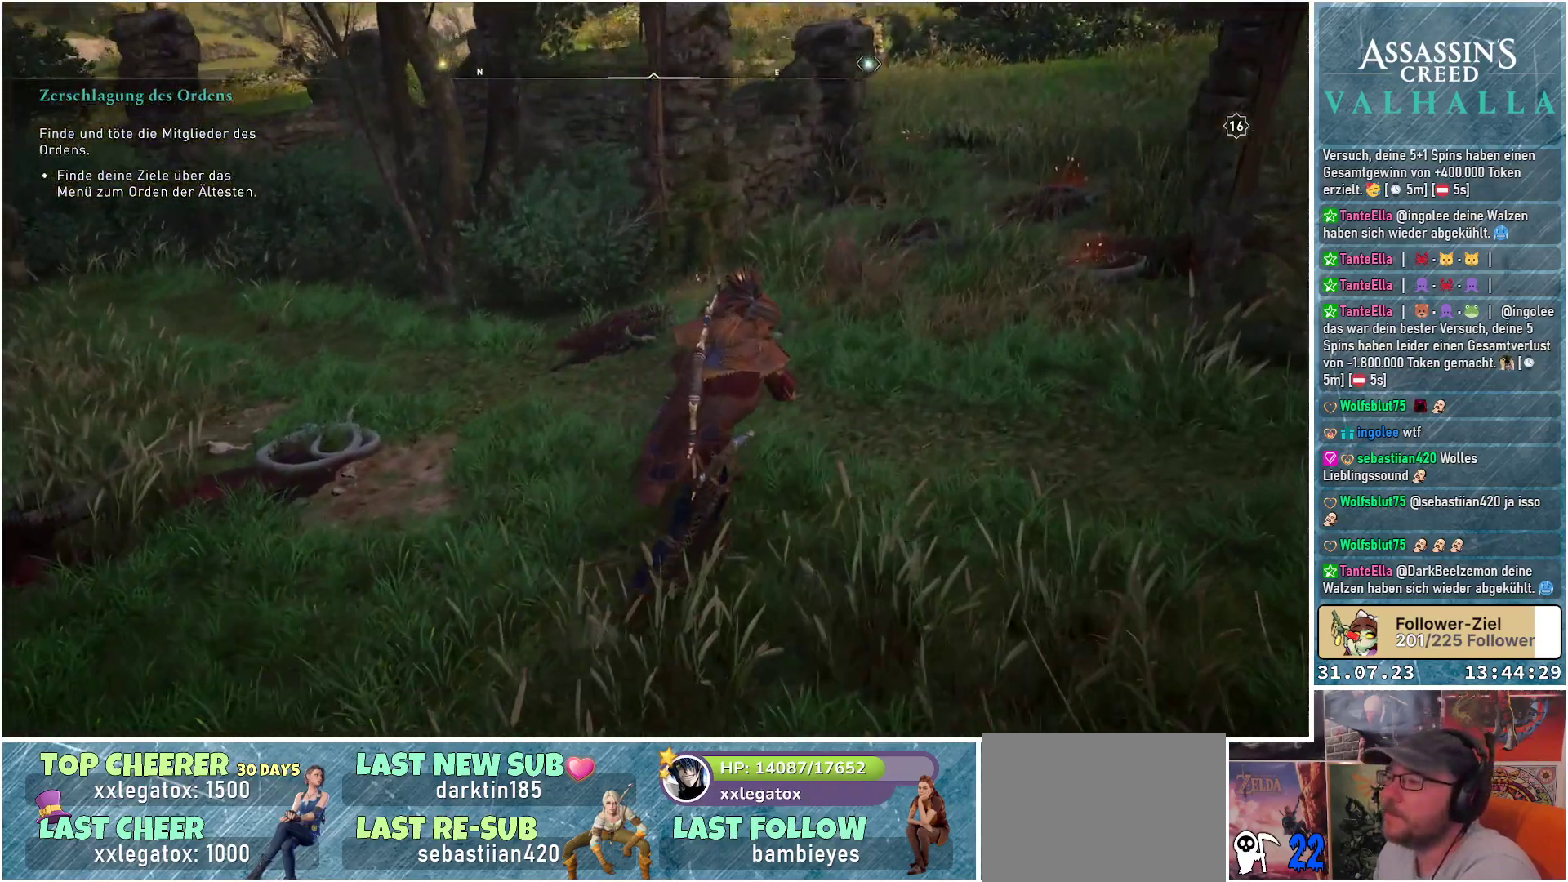
{"buttons": [], "left_stick": "up-right", "right_stick": "down-left", "events": []}
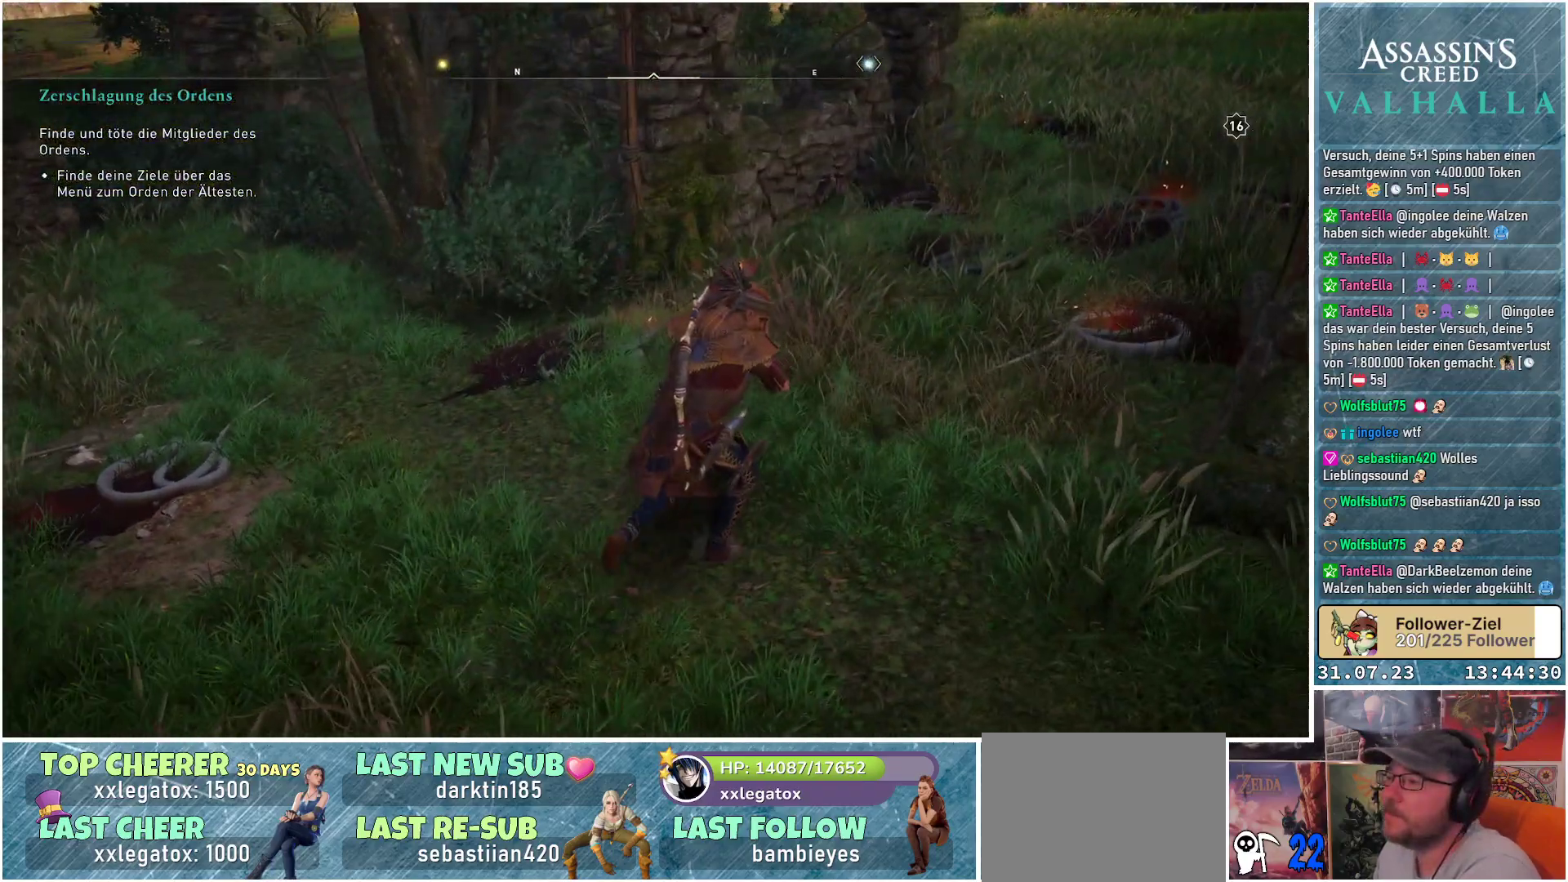
{"buttons": [], "left_stick": "up-right", "right_stick": "down-left", "events": []}
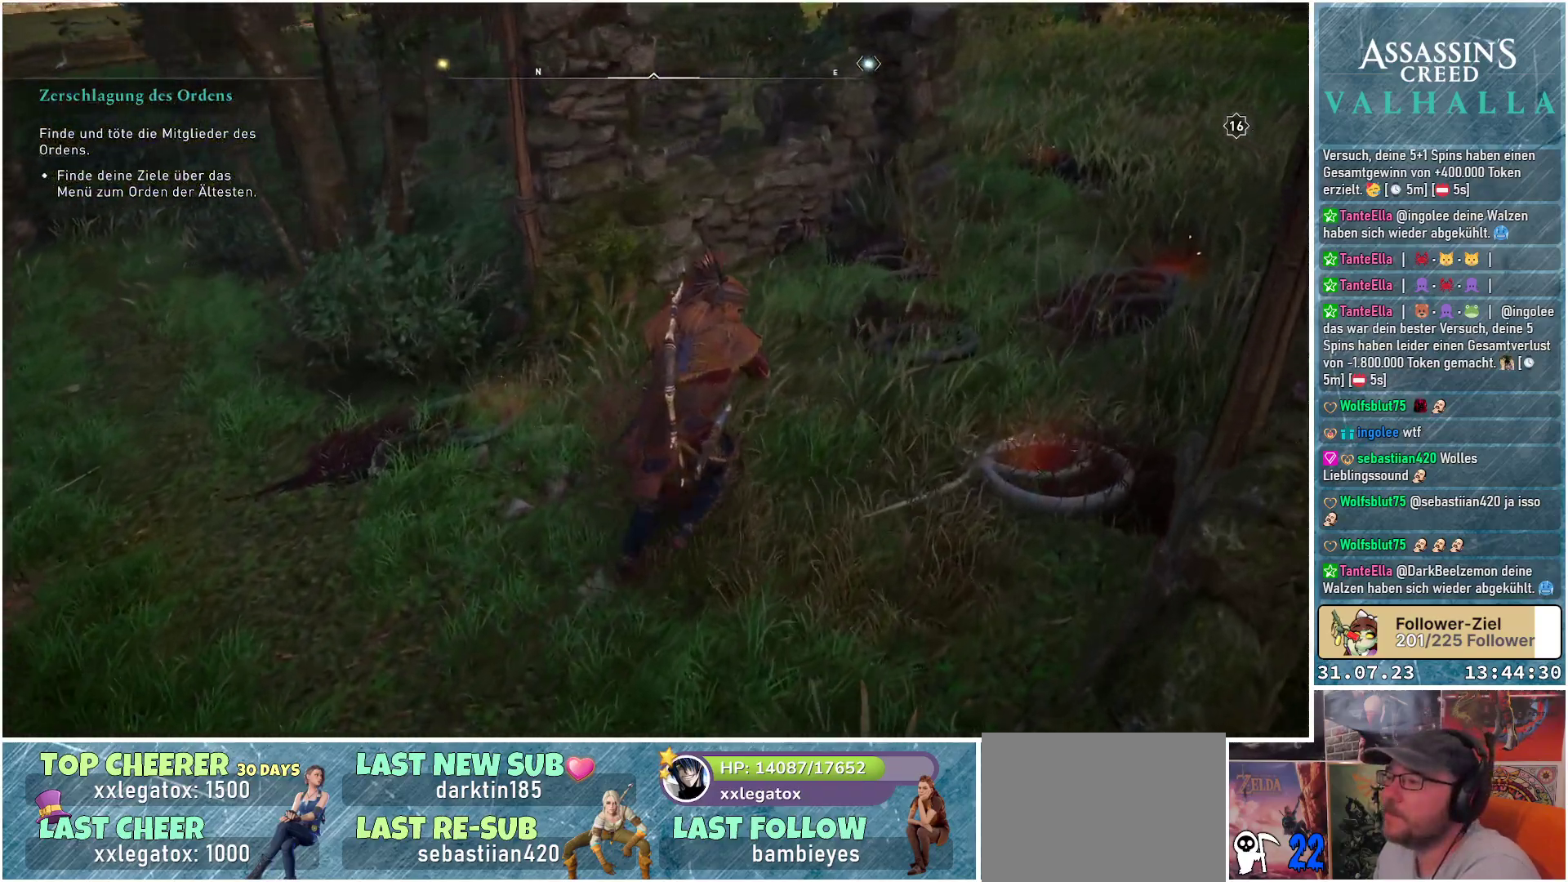
{"buttons": [], "left_stick": "up-right", "right_stick": "left", "events": [[367, "right_stick", "left"]]}
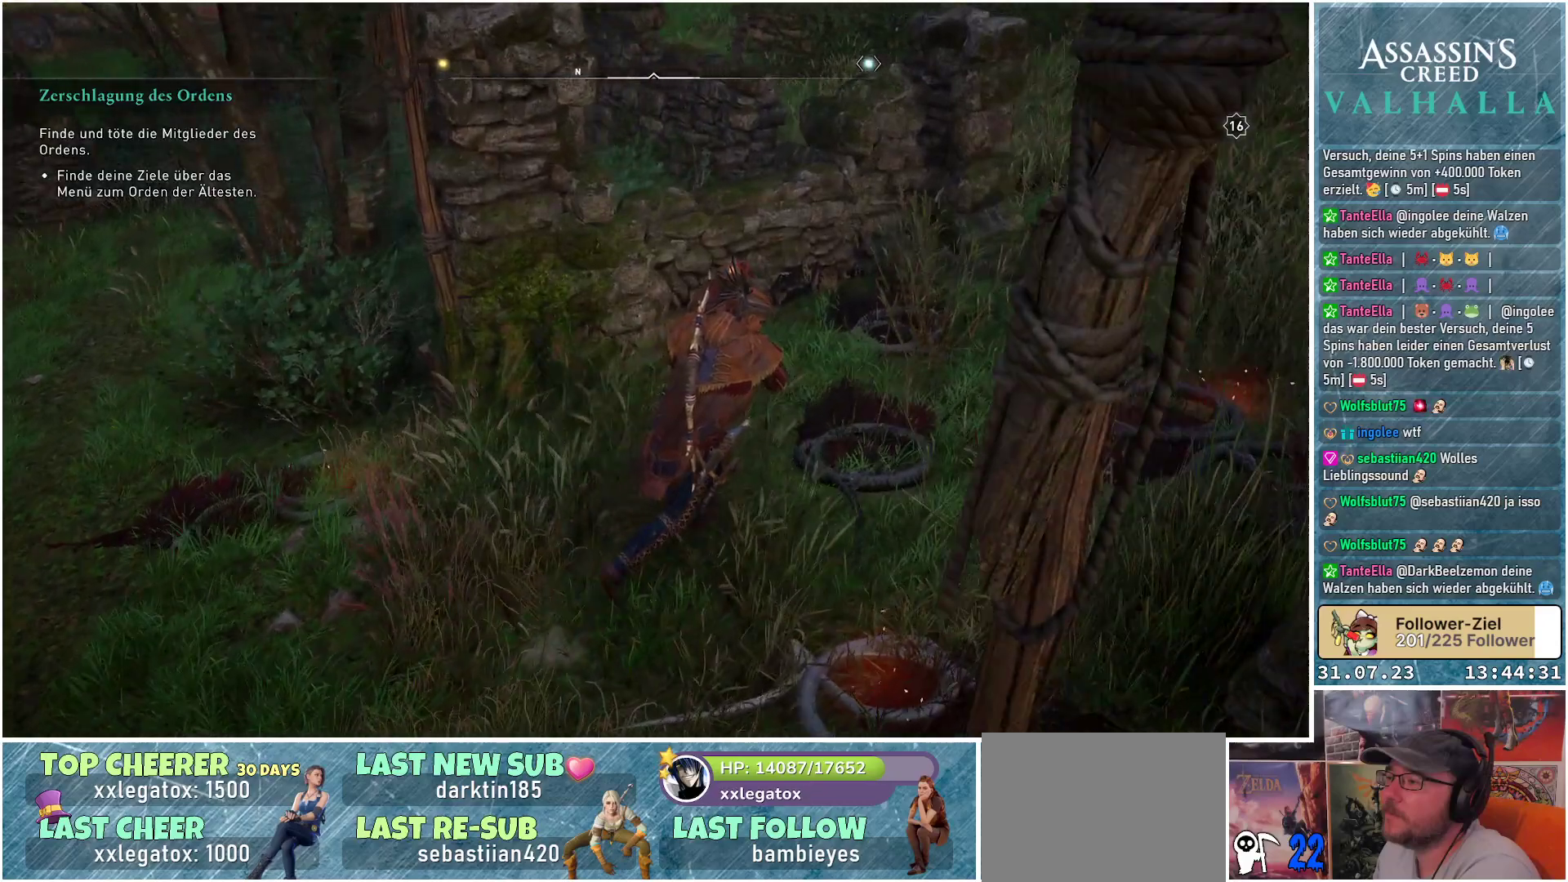
{"buttons": [], "left_stick": "up", "right_stick": "center", "events": [[467, "right_stick", "center"], [500, "left_stick", "up"]]}
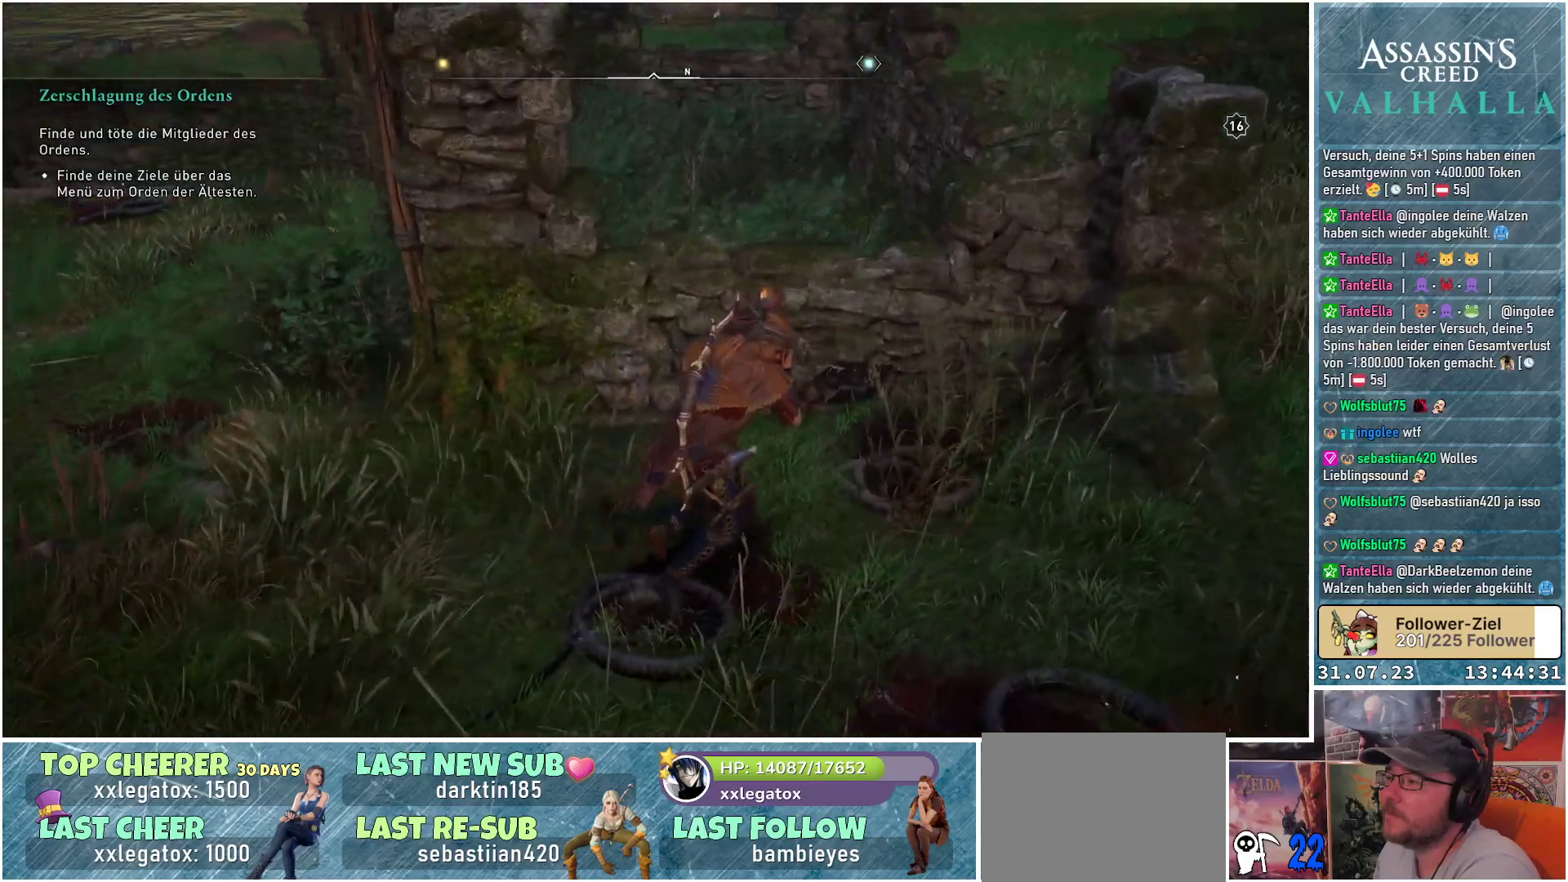
{"buttons": ["A"], "left_stick": "up", "right_stick": "center", "events": [[250, "A", "down"]]}
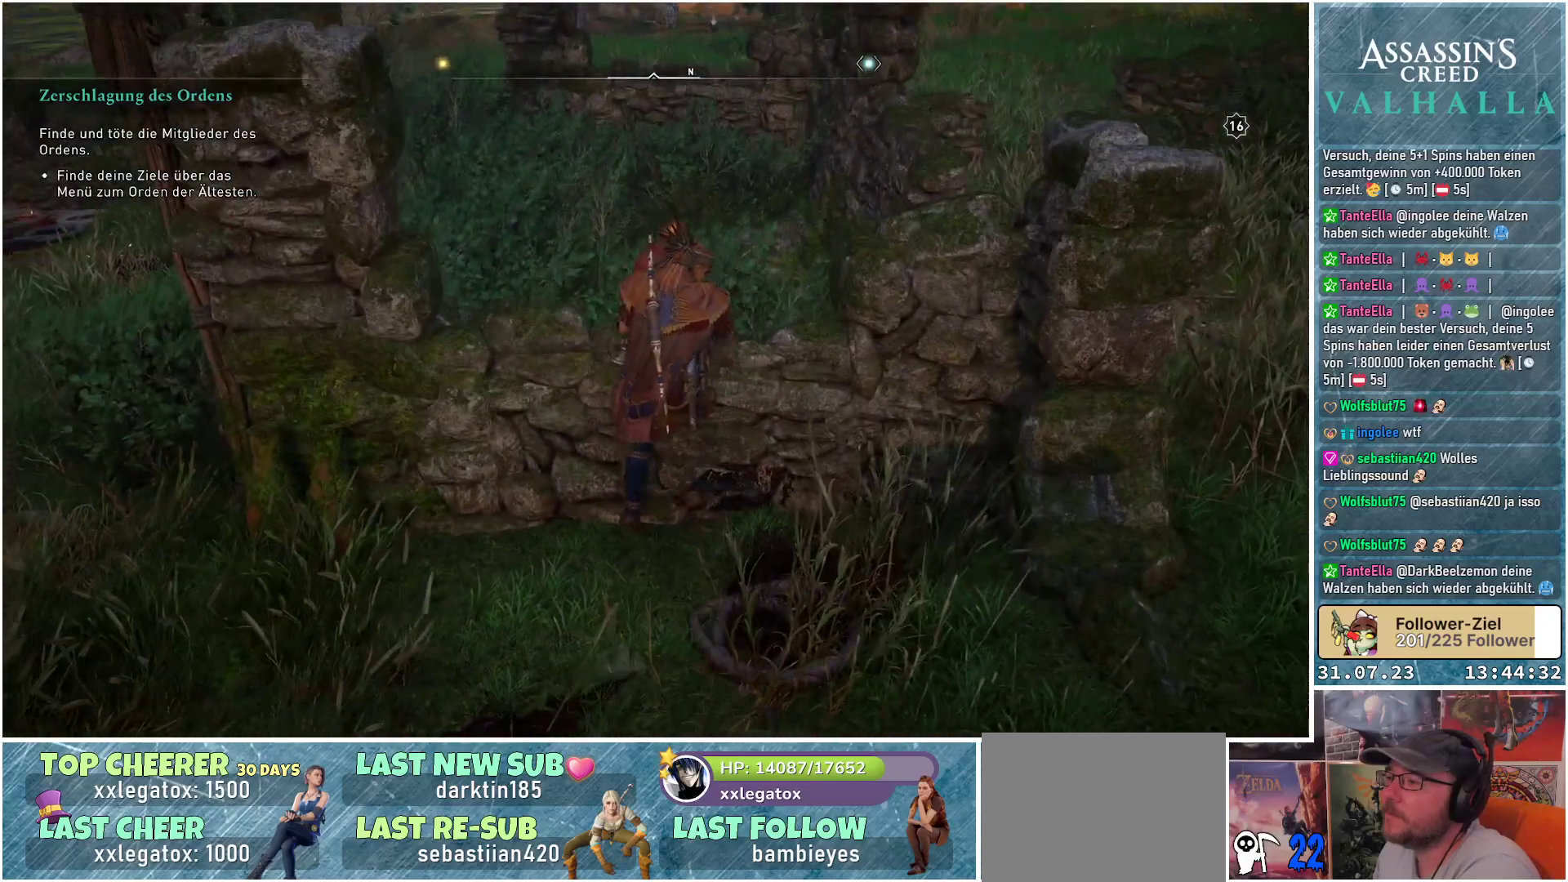
{"buttons": [], "left_stick": "center", "right_stick": "down", "events": [[167, "A", "up"], [233, "left_stick", "center"], [400, "right_stick", "down"]]}
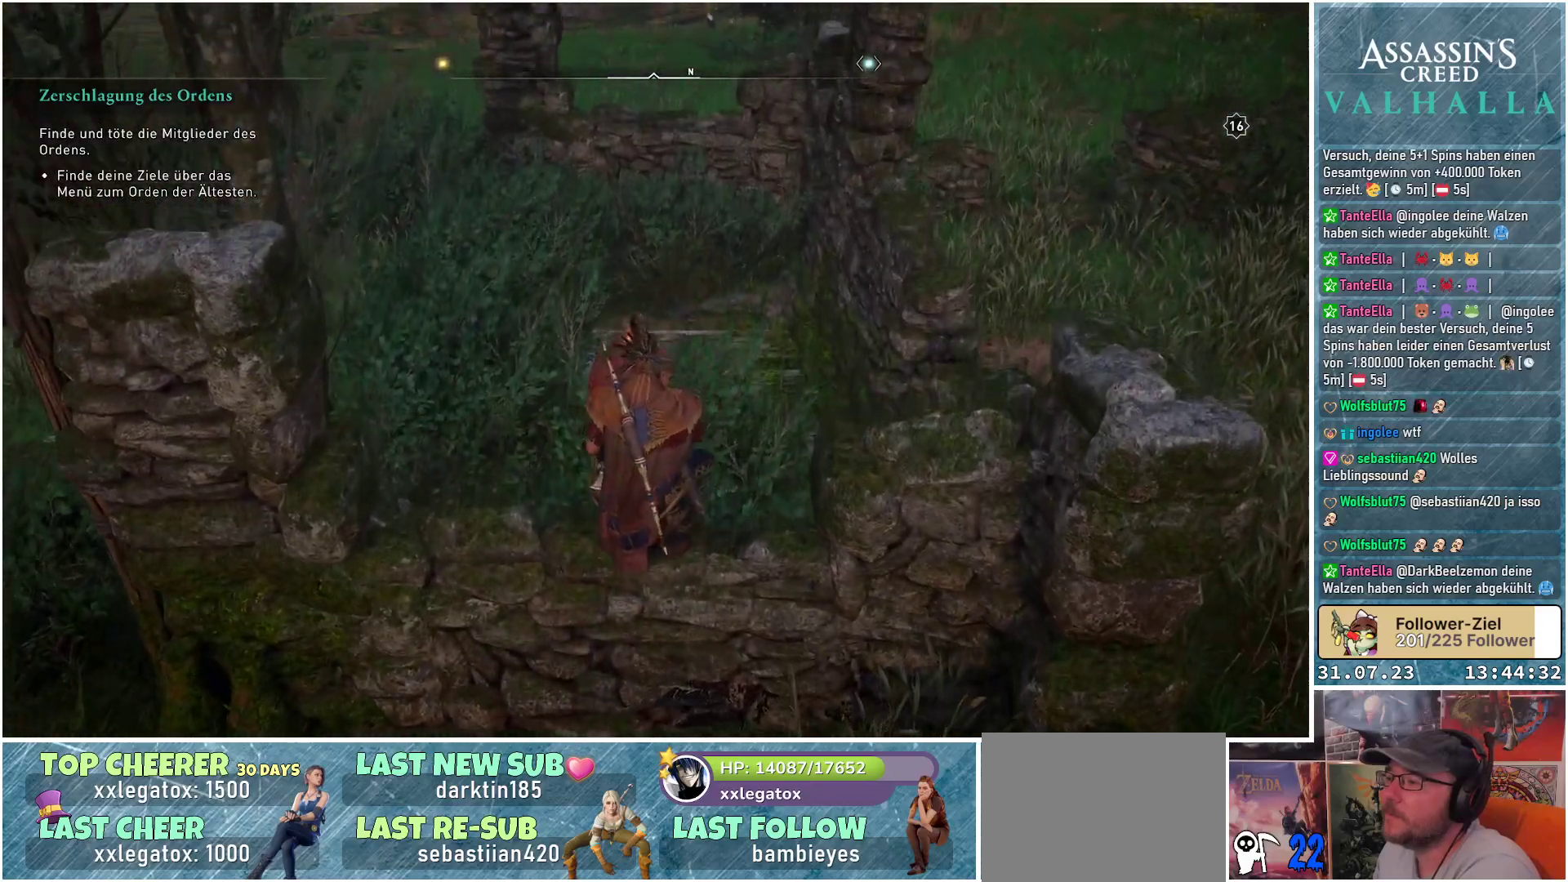
{"buttons": ["L2"], "left_stick": "center", "right_stick": "up-left", "events": [[100, "L2", "down"], [117, "right_stick", "center"], [433, "right_stick", "left"], [483, "right_stick", "up-left"]]}
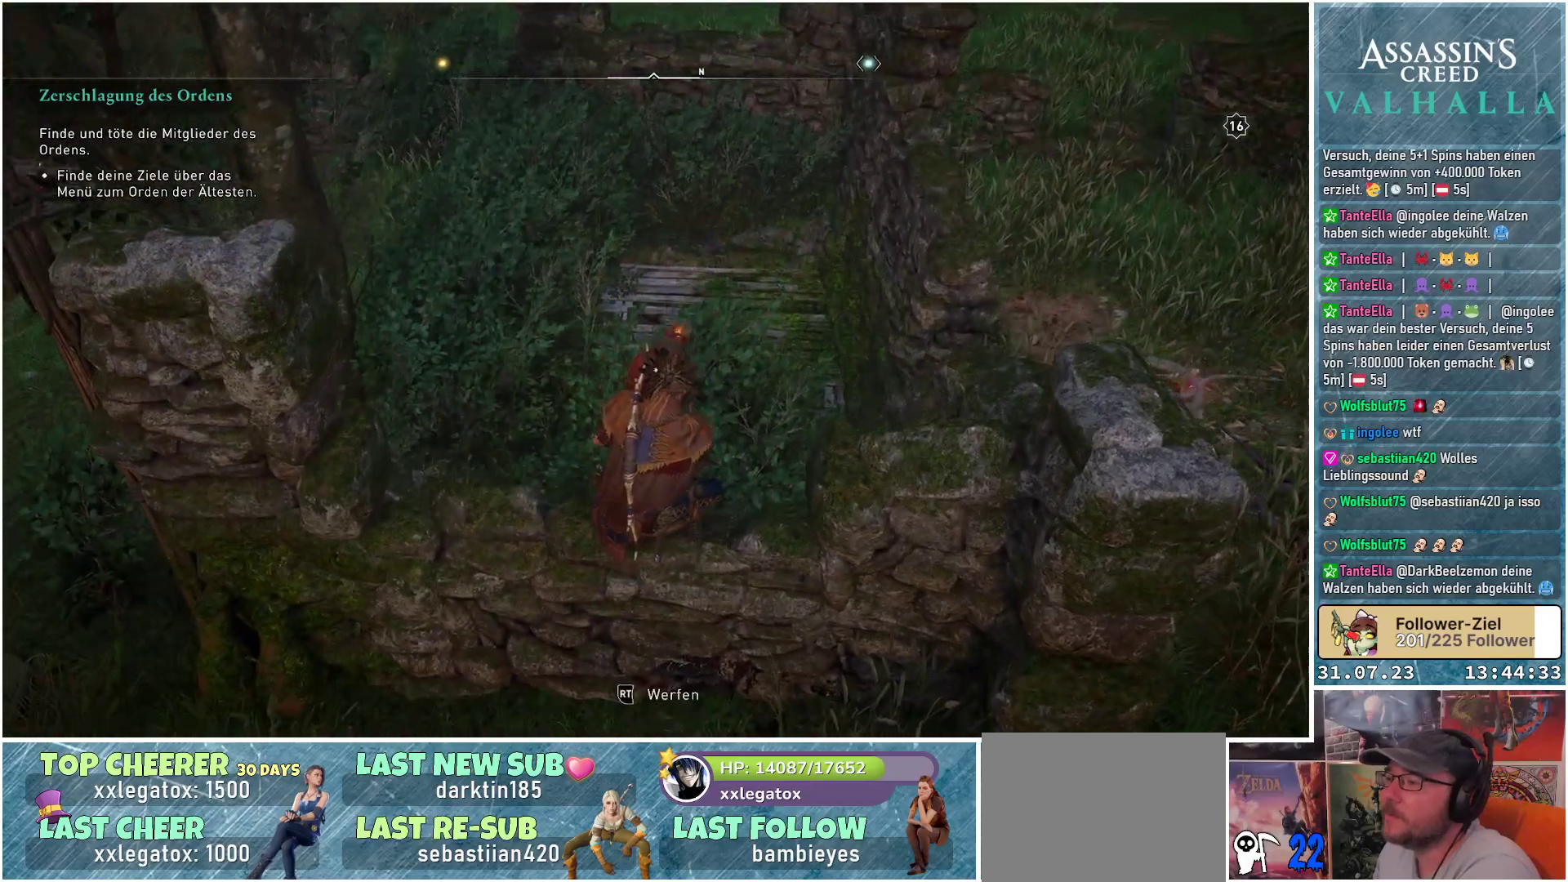
{"buttons": ["L2"], "left_stick": "center", "right_stick": "right", "events": [[300, "right_stick", "center"], [450, "right_stick", "right"]]}
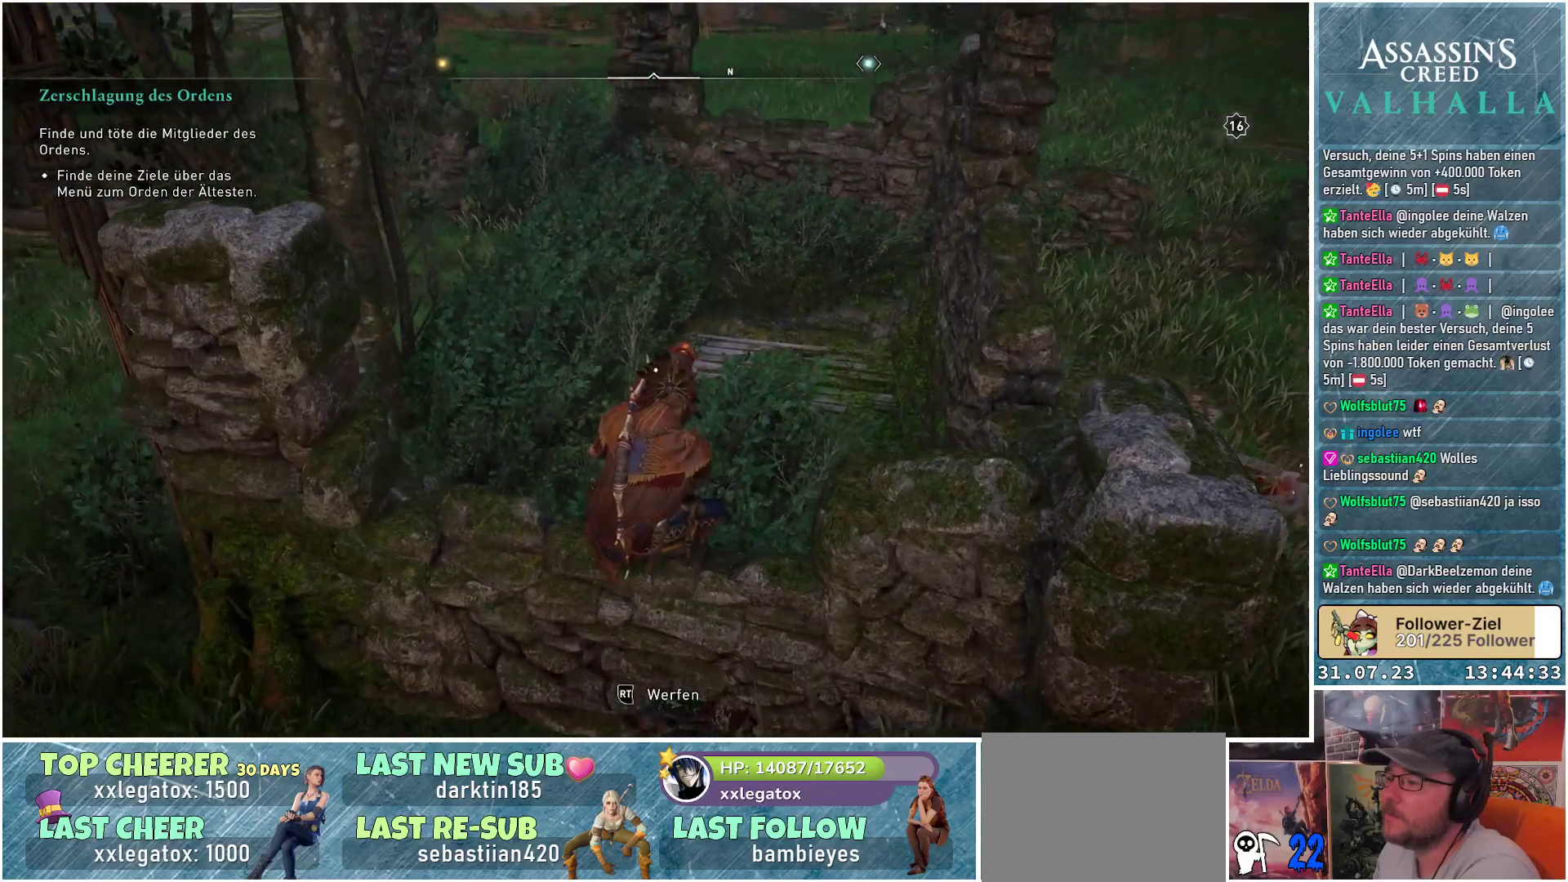
{"buttons": ["L2"], "left_stick": "center", "right_stick": "center", "events": [[200, "right_stick", "center"], [233, "R2", "down"], [333, "R2", "up"]]}
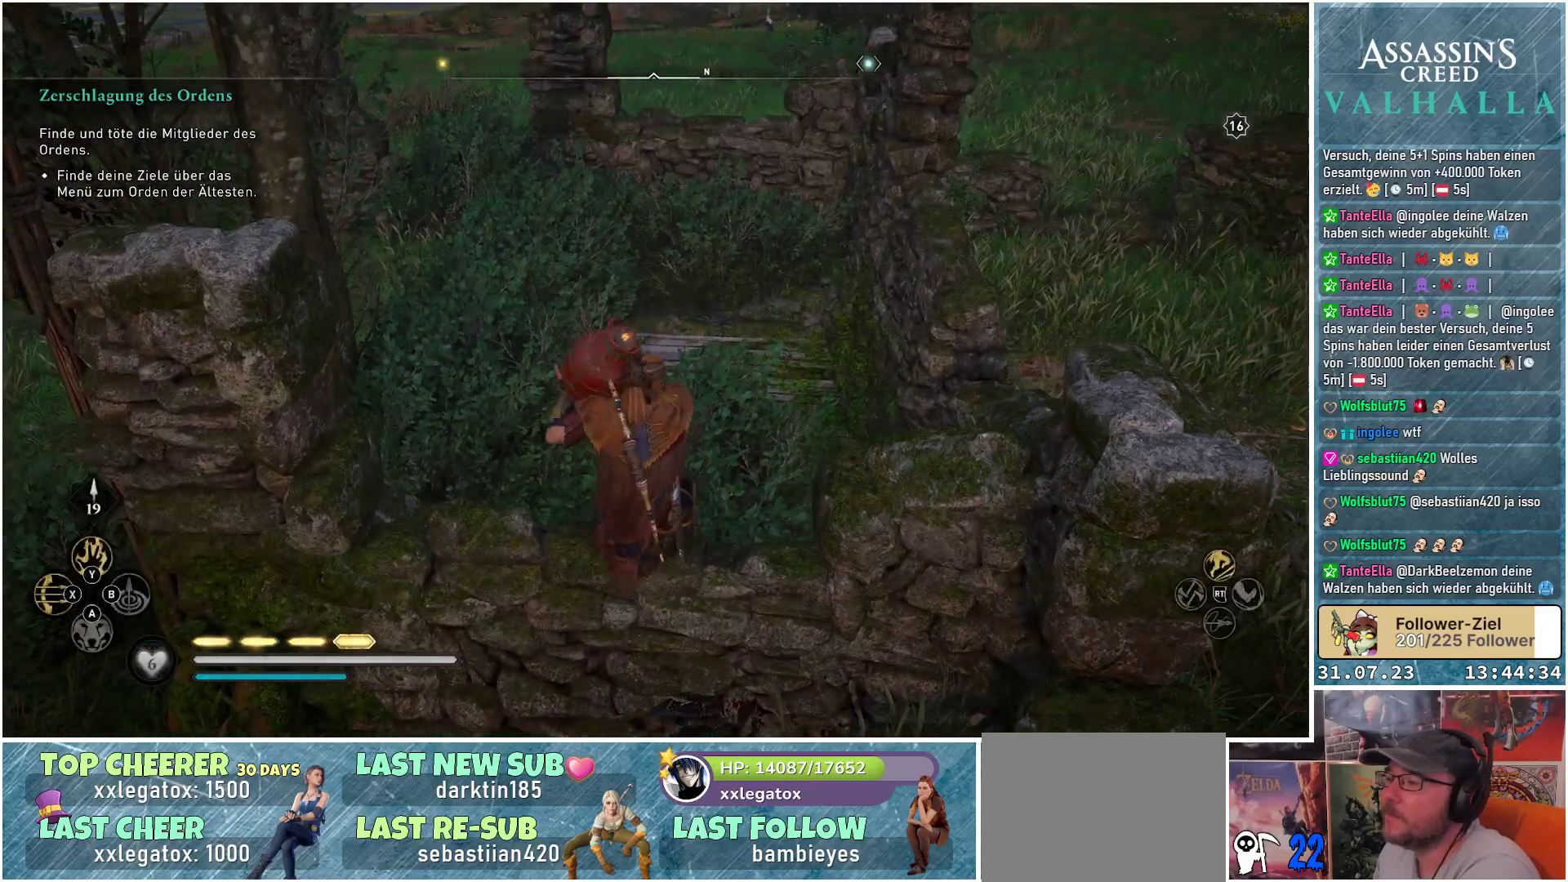
{"buttons": ["L2"], "left_stick": "center", "right_stick": "center", "events": []}
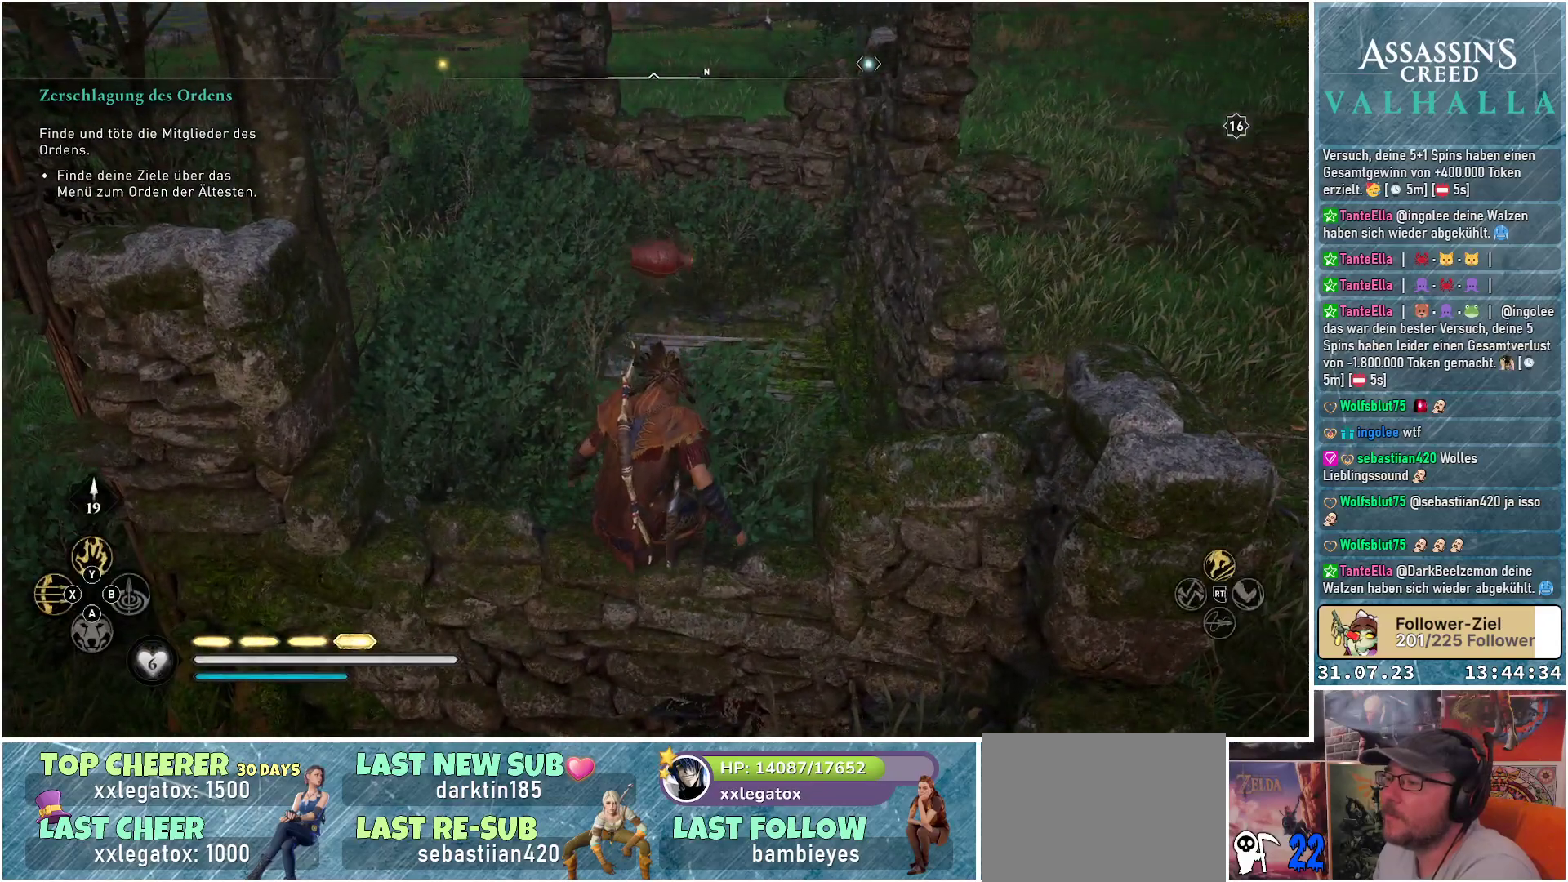
{"buttons": ["L2"], "left_stick": "center", "right_stick": "center", "events": []}
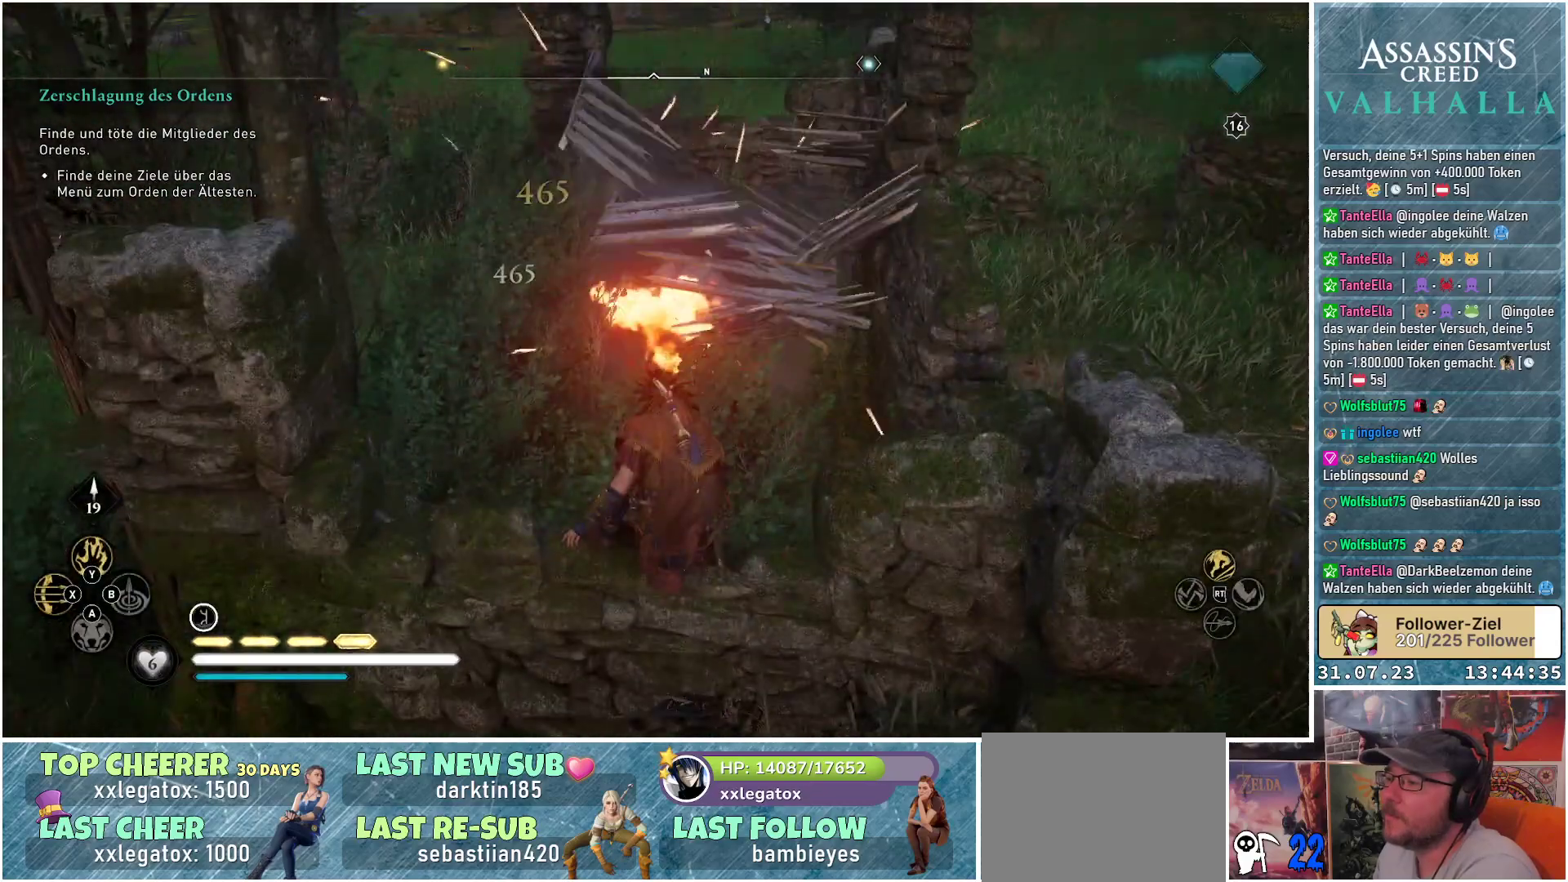
{"buttons": [], "left_stick": "center", "right_stick": "center", "events": [[217, "L2", "up"]]}
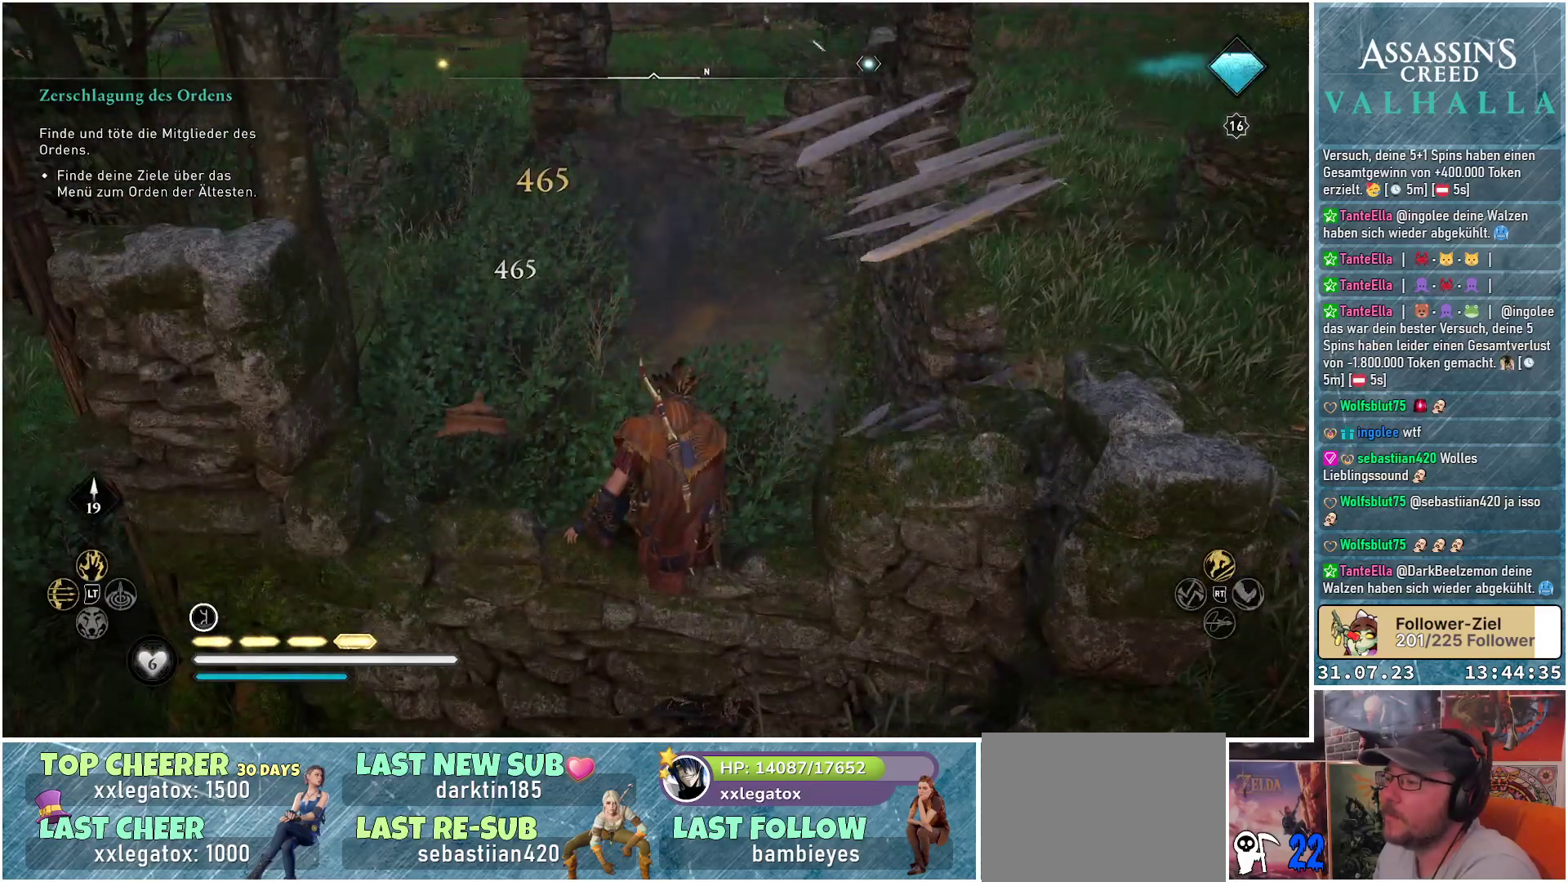
{"buttons": [], "left_stick": "center", "right_stick": "center", "events": []}
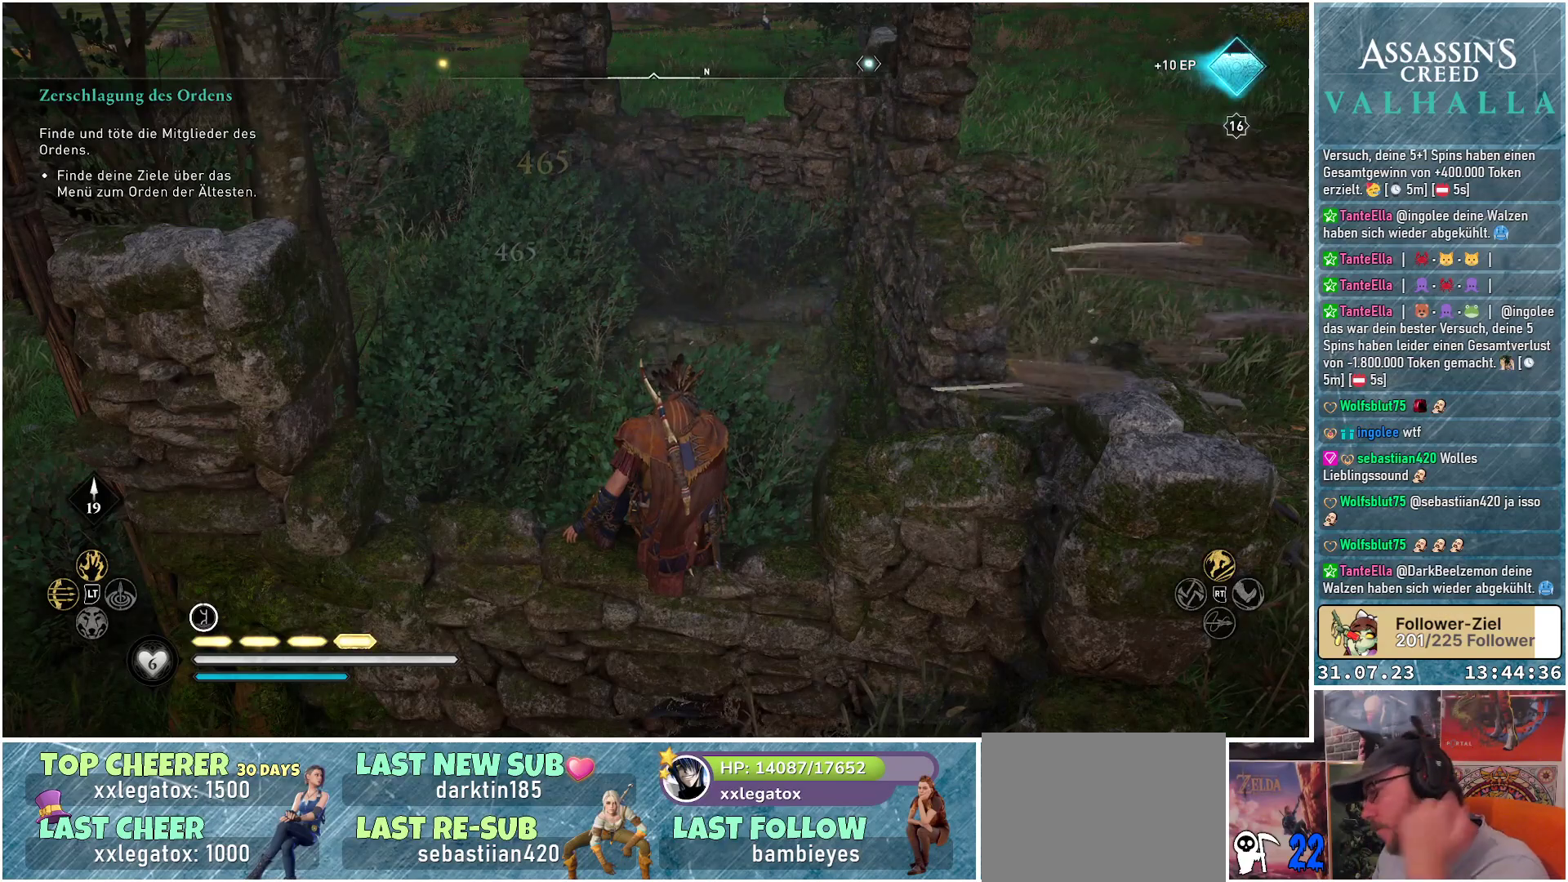
{"buttons": [], "left_stick": "center", "right_stick": "center", "events": []}
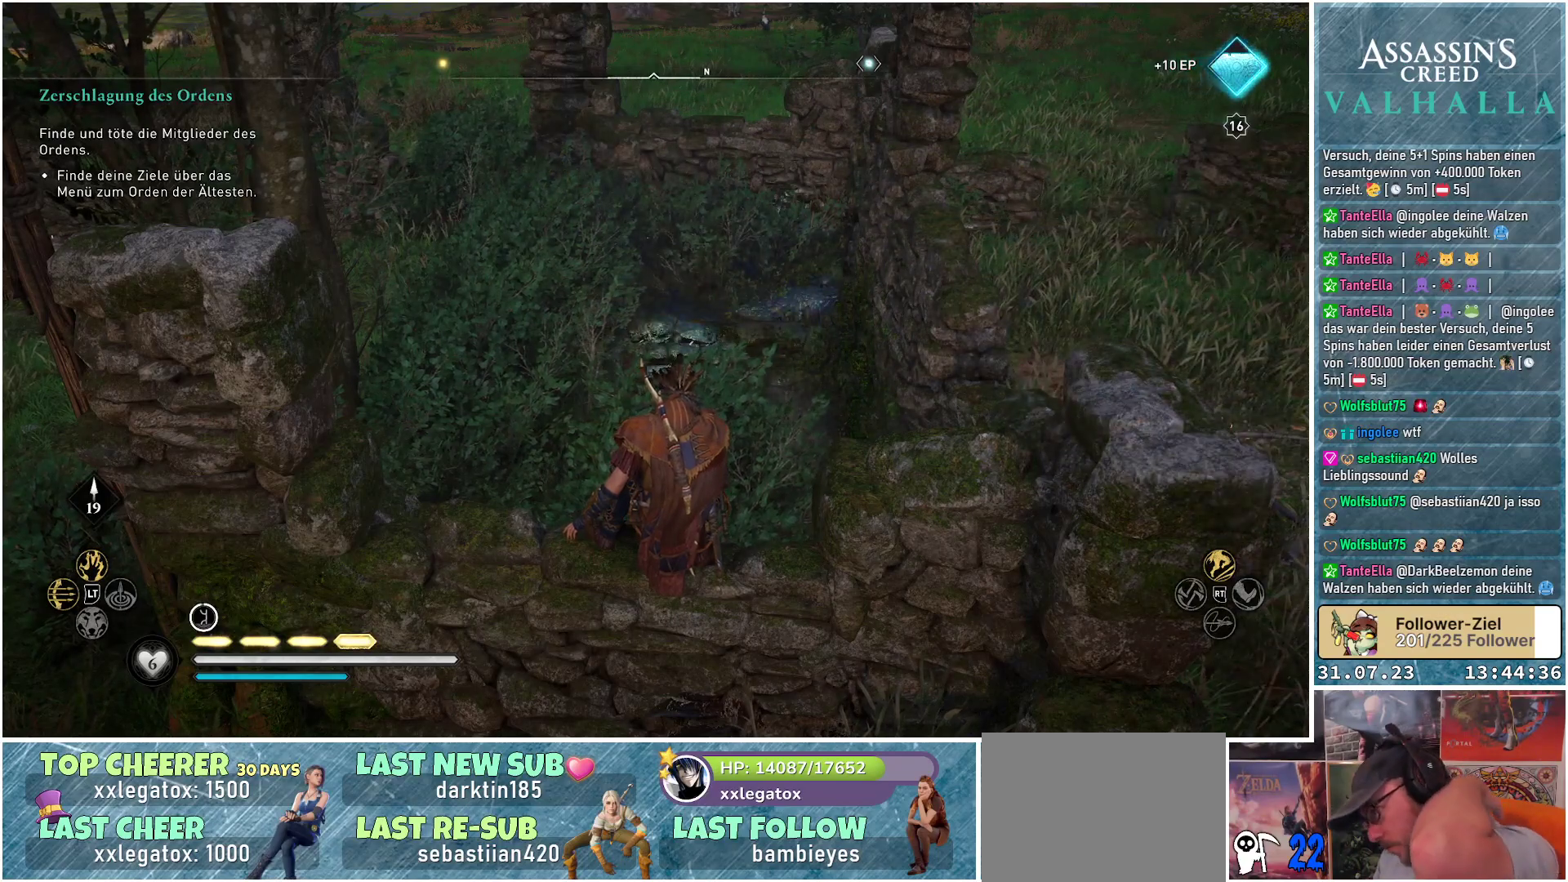
{"buttons": [], "left_stick": "center", "right_stick": "center", "events": []}
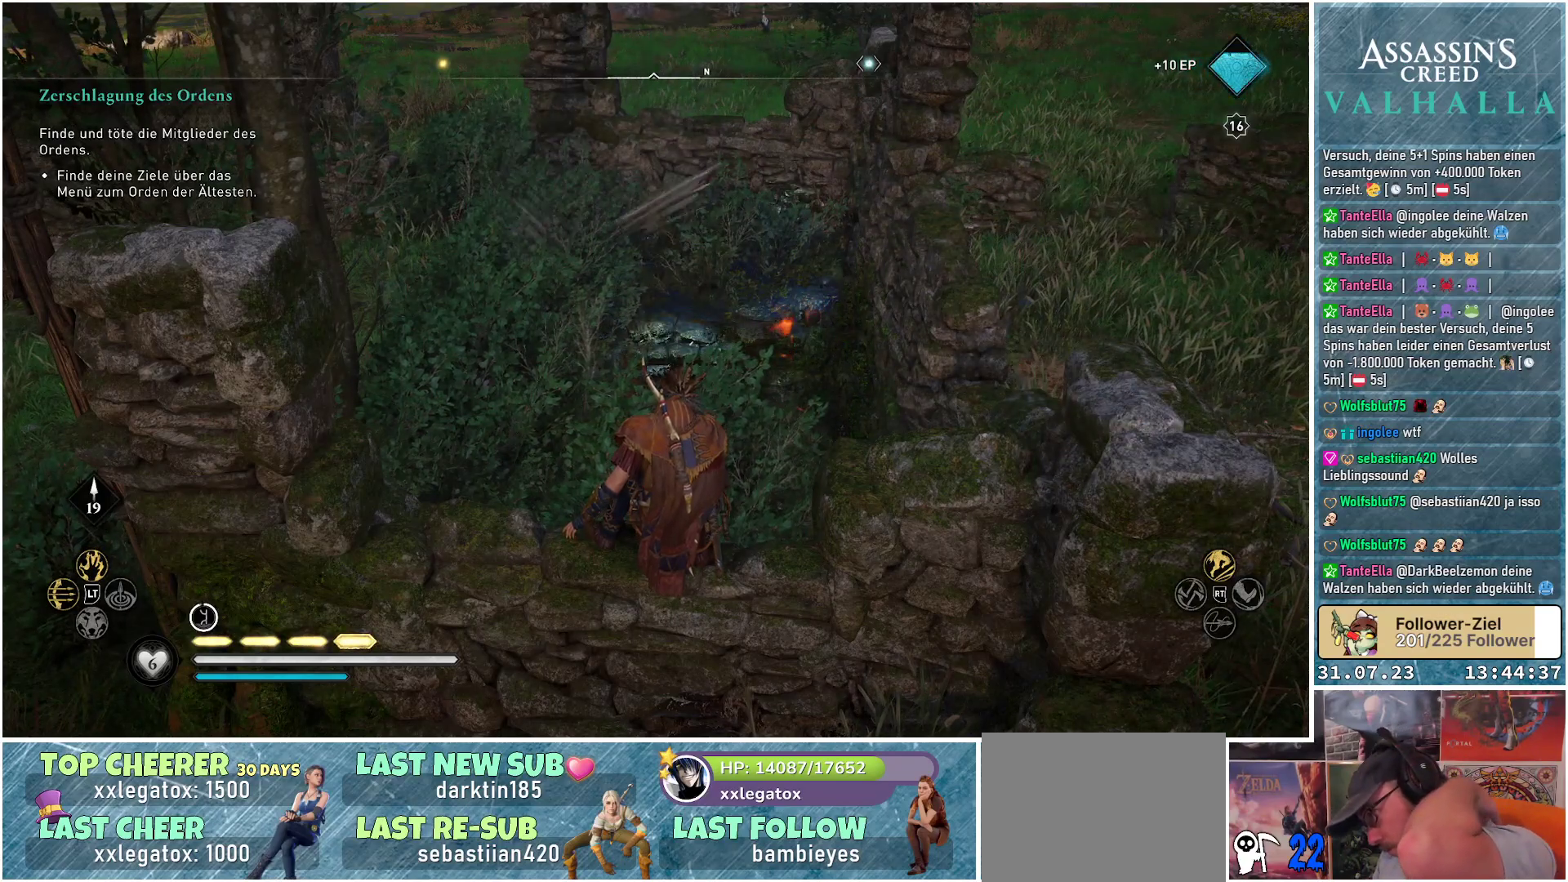
{"buttons": [], "left_stick": "center", "right_stick": "center", "events": []}
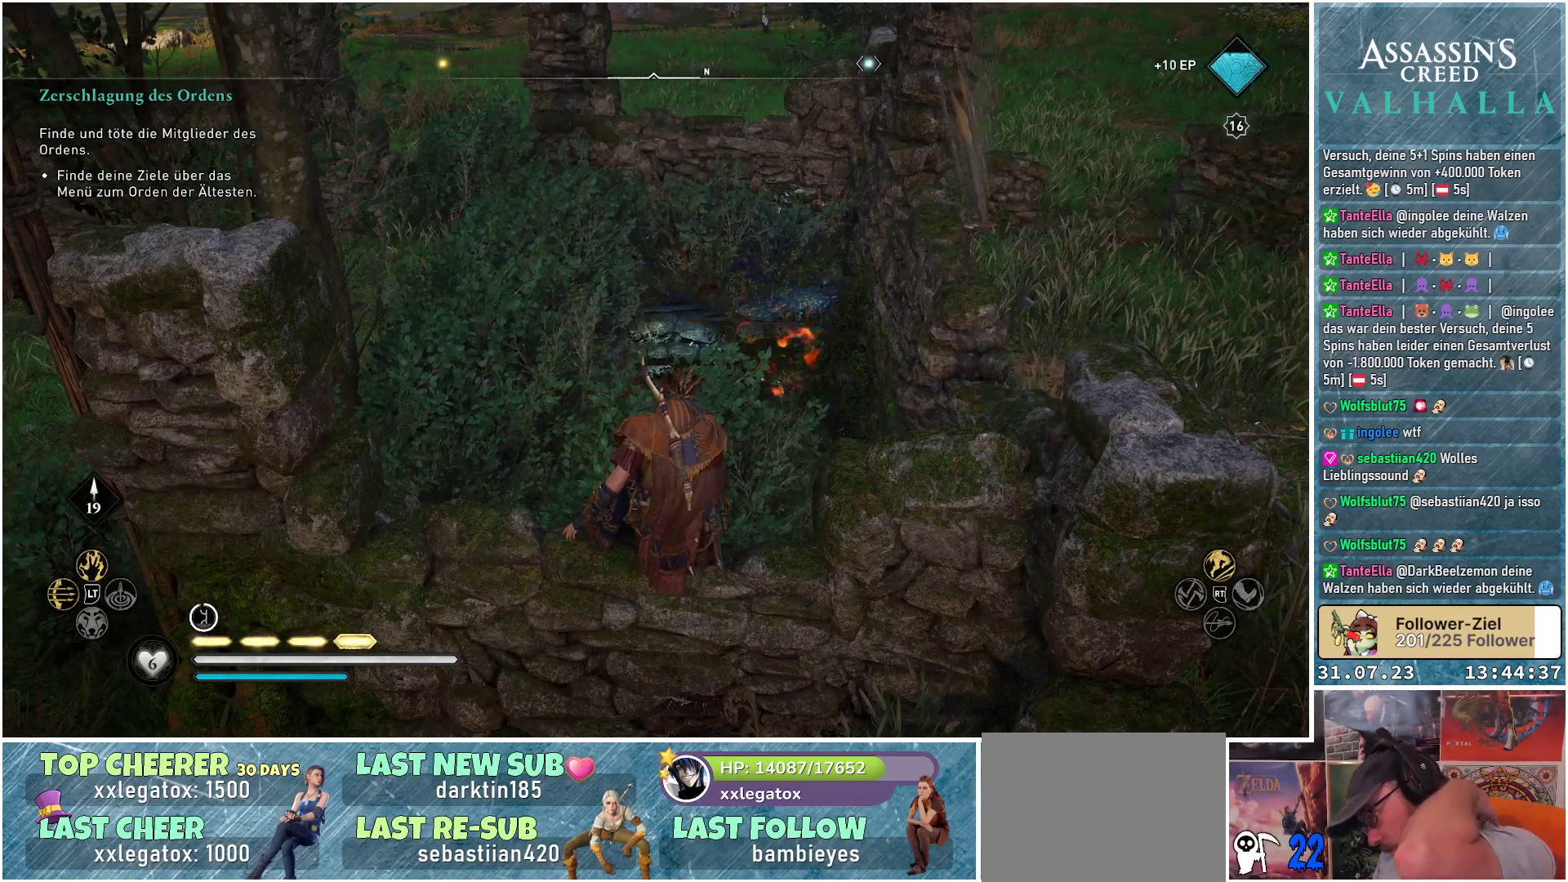
{"buttons": [], "left_stick": "center", "right_stick": "center", "events": []}
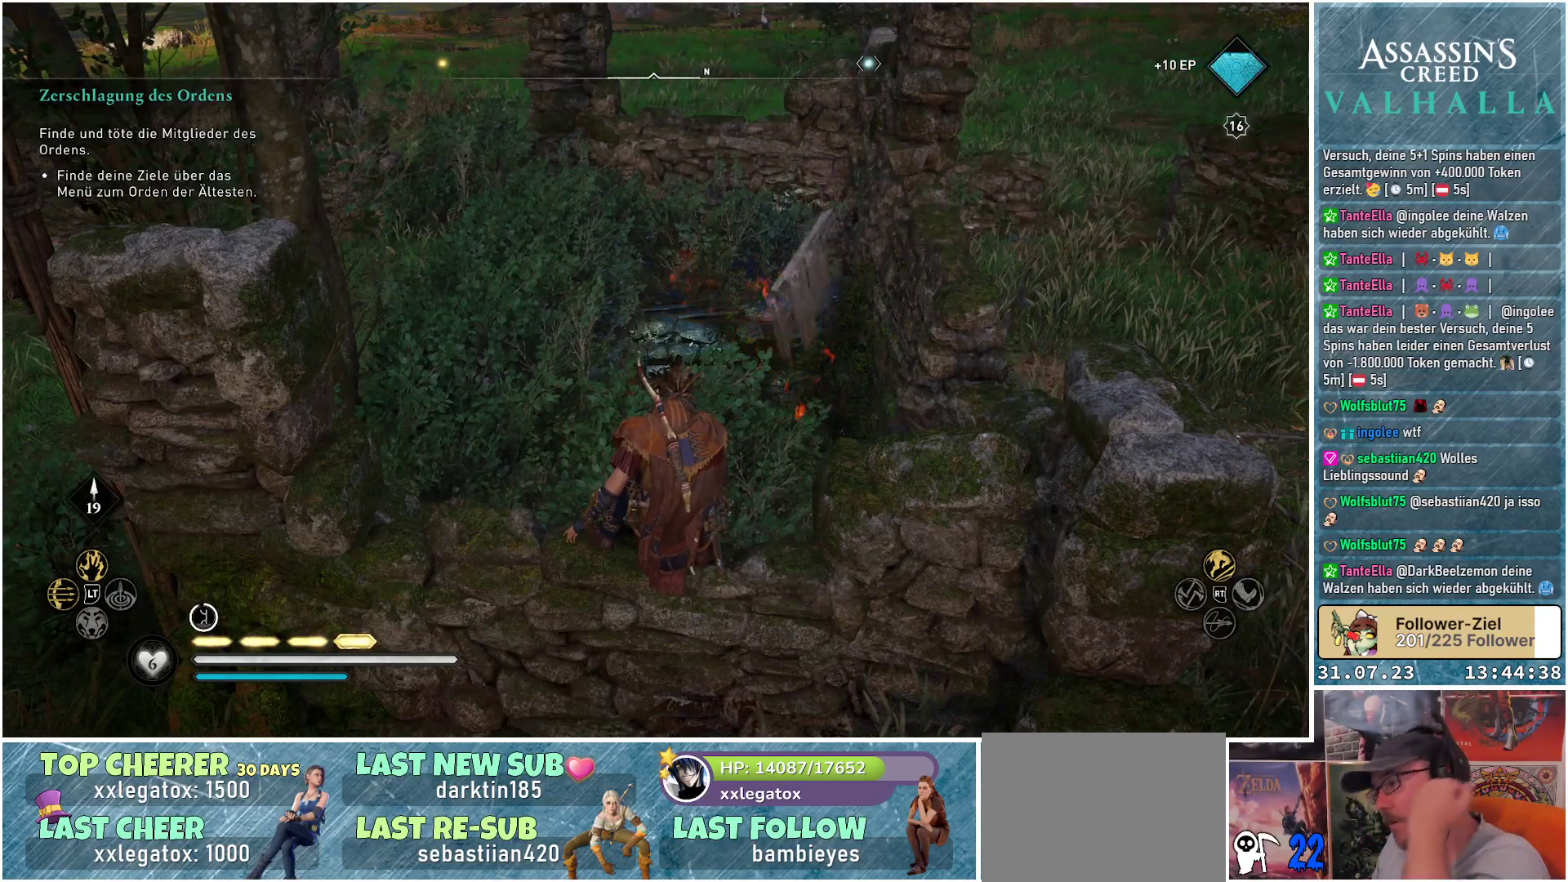
{"buttons": [], "left_stick": "center", "right_stick": "center", "events": []}
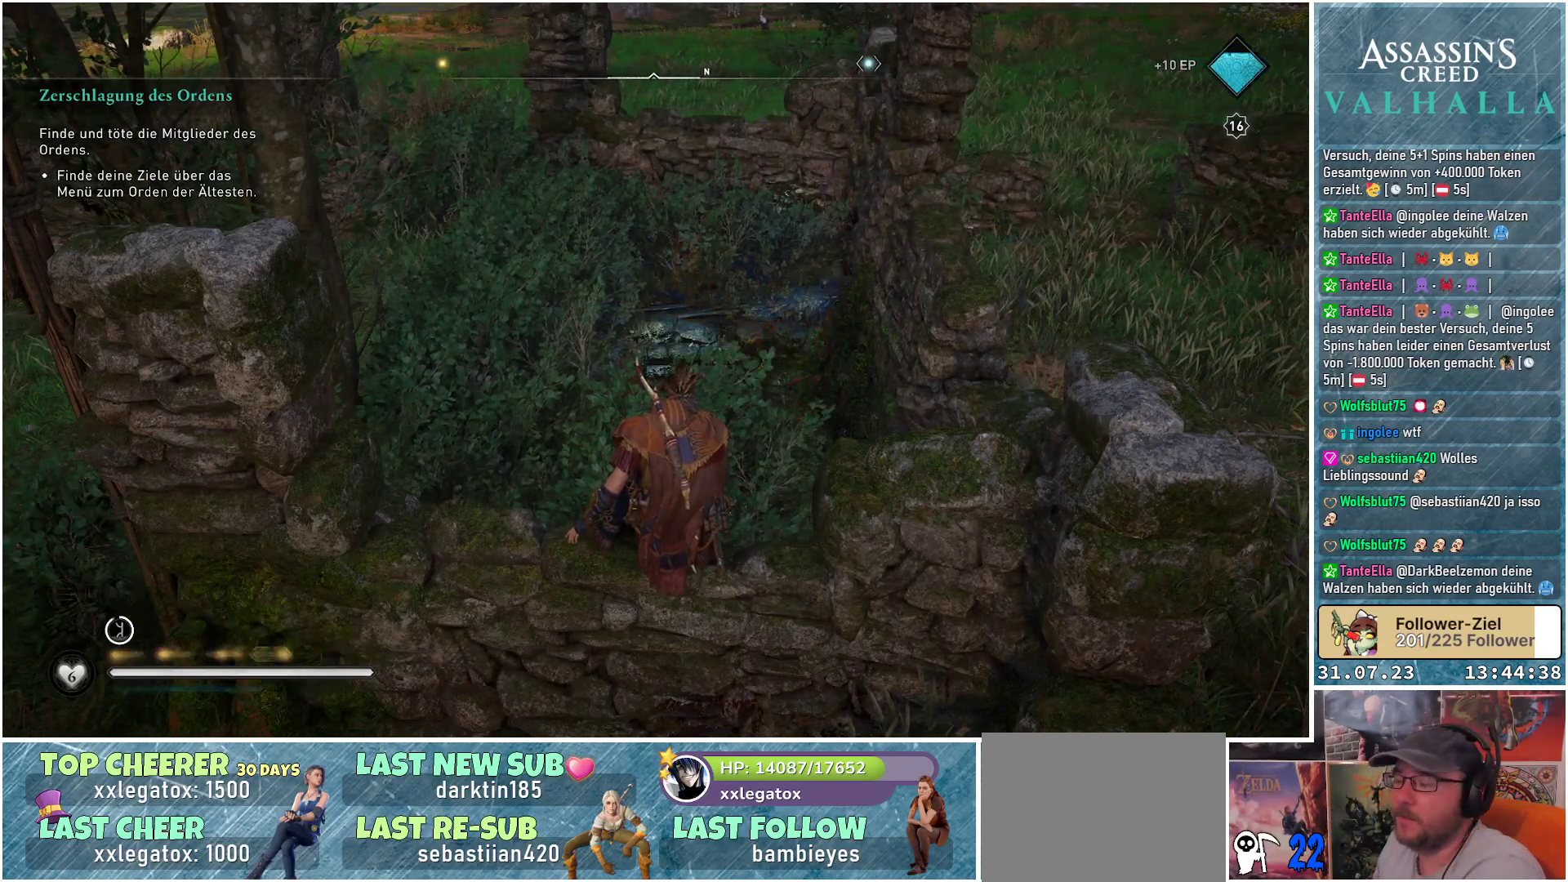
{"buttons": [], "left_stick": "center", "right_stick": "left", "events": [[200, "right_stick", "down"], [400, "right_stick", "left"]]}
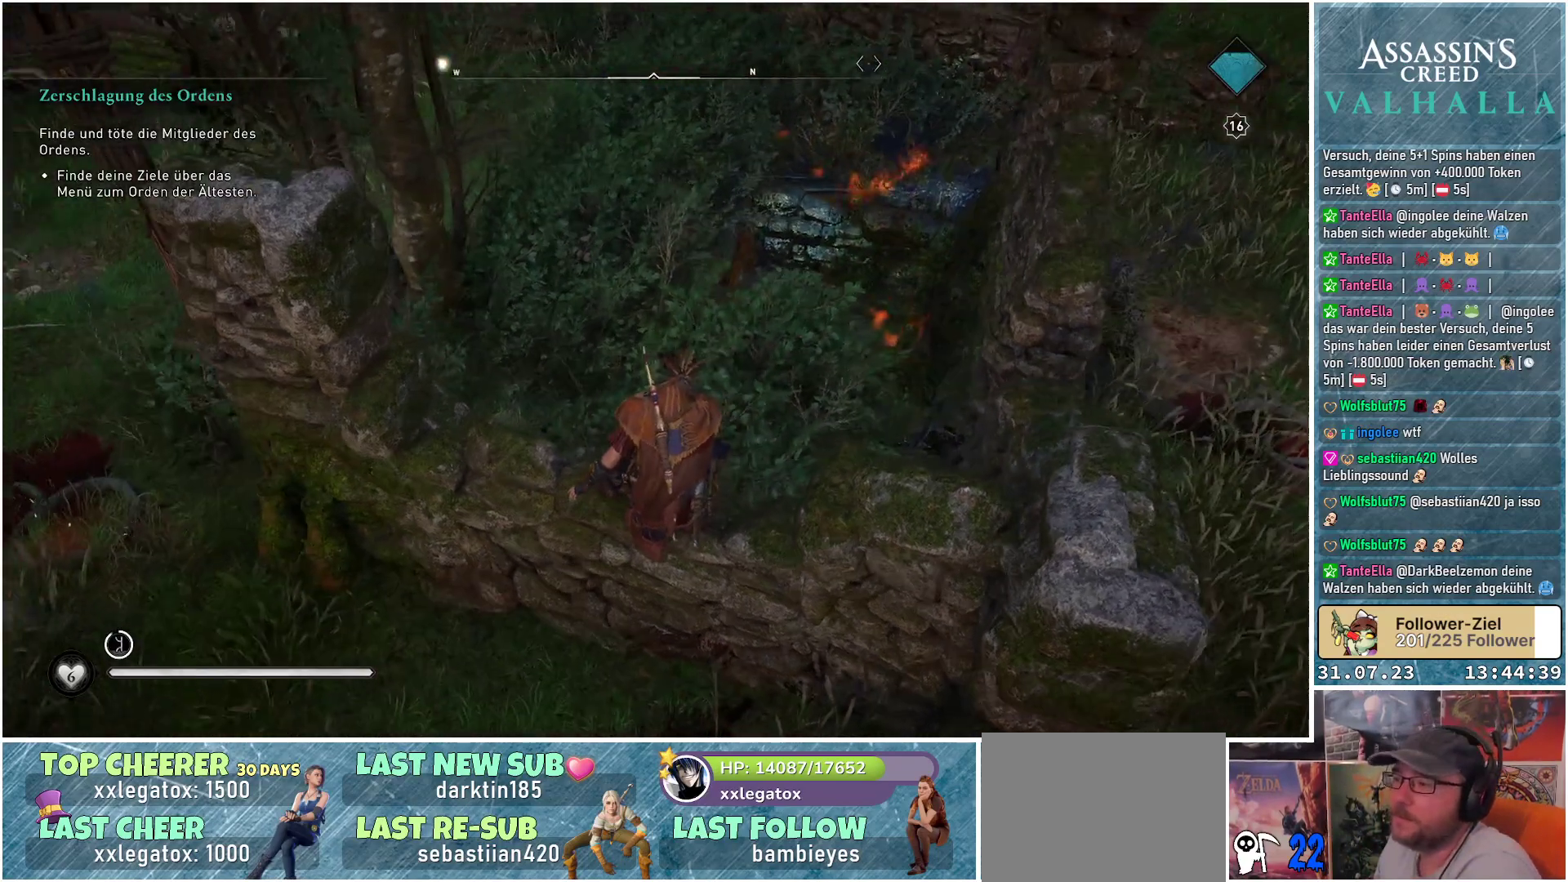
{"buttons": [], "left_stick": "center", "right_stick": "center", "events": [[33, "right_stick", "center"]]}
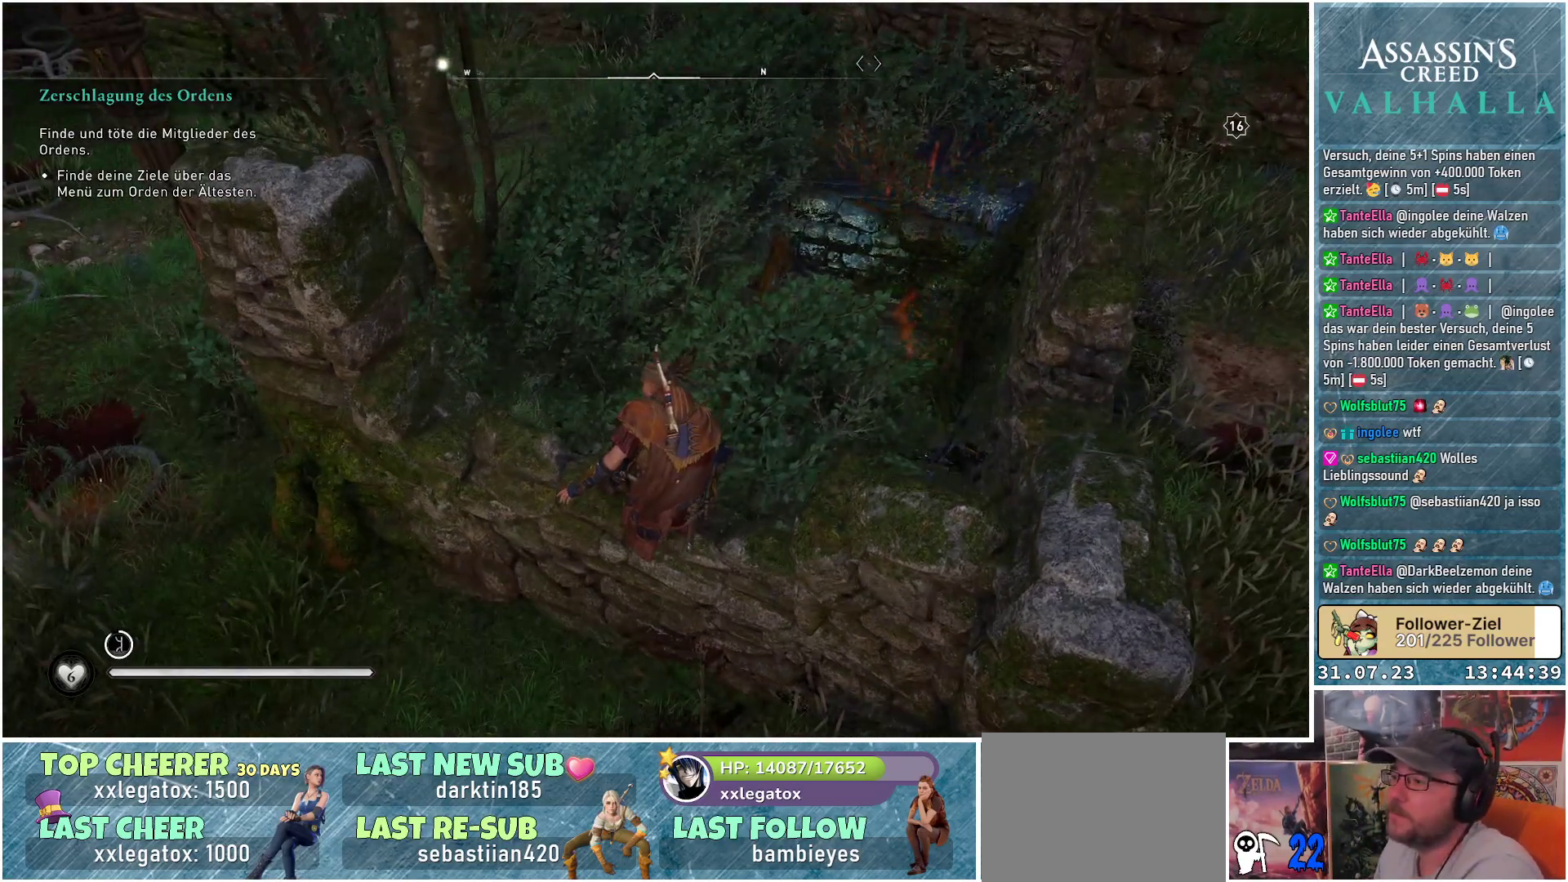
{"buttons": [], "left_stick": "center", "right_stick": "center", "events": [[150, "right_stick", "down-left"], [417, "right_stick", "center"]]}
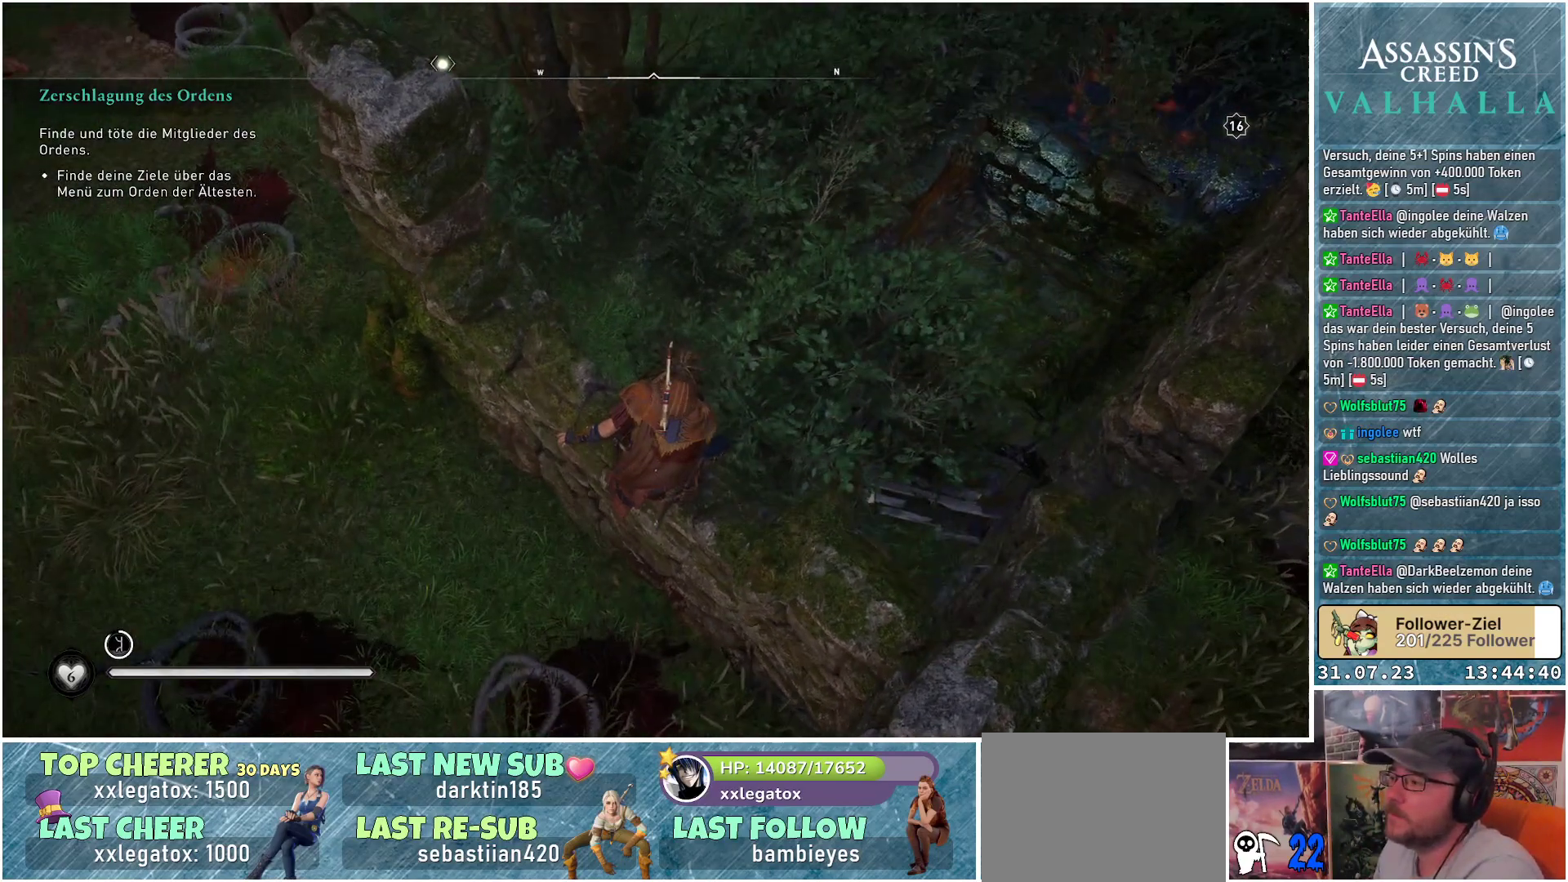
{"buttons": [], "left_stick": "center", "right_stick": "center", "events": []}
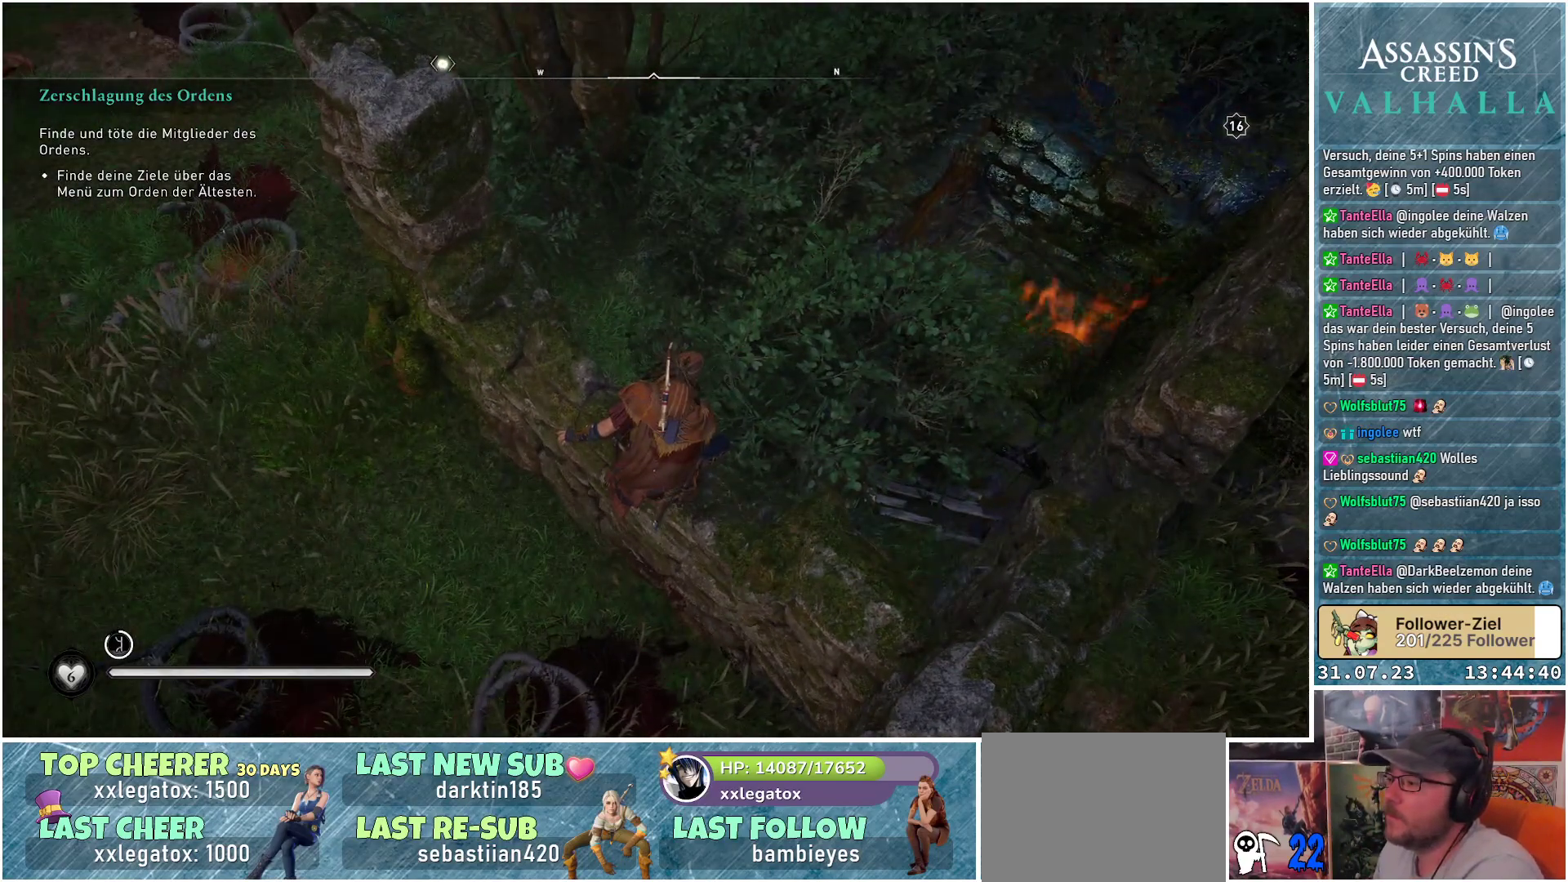
{"buttons": [], "left_stick": "up", "right_stick": "center", "events": [[100, "left_stick", "up"], [250, "right_stick", "right"], [433, "right_stick", "center"]]}